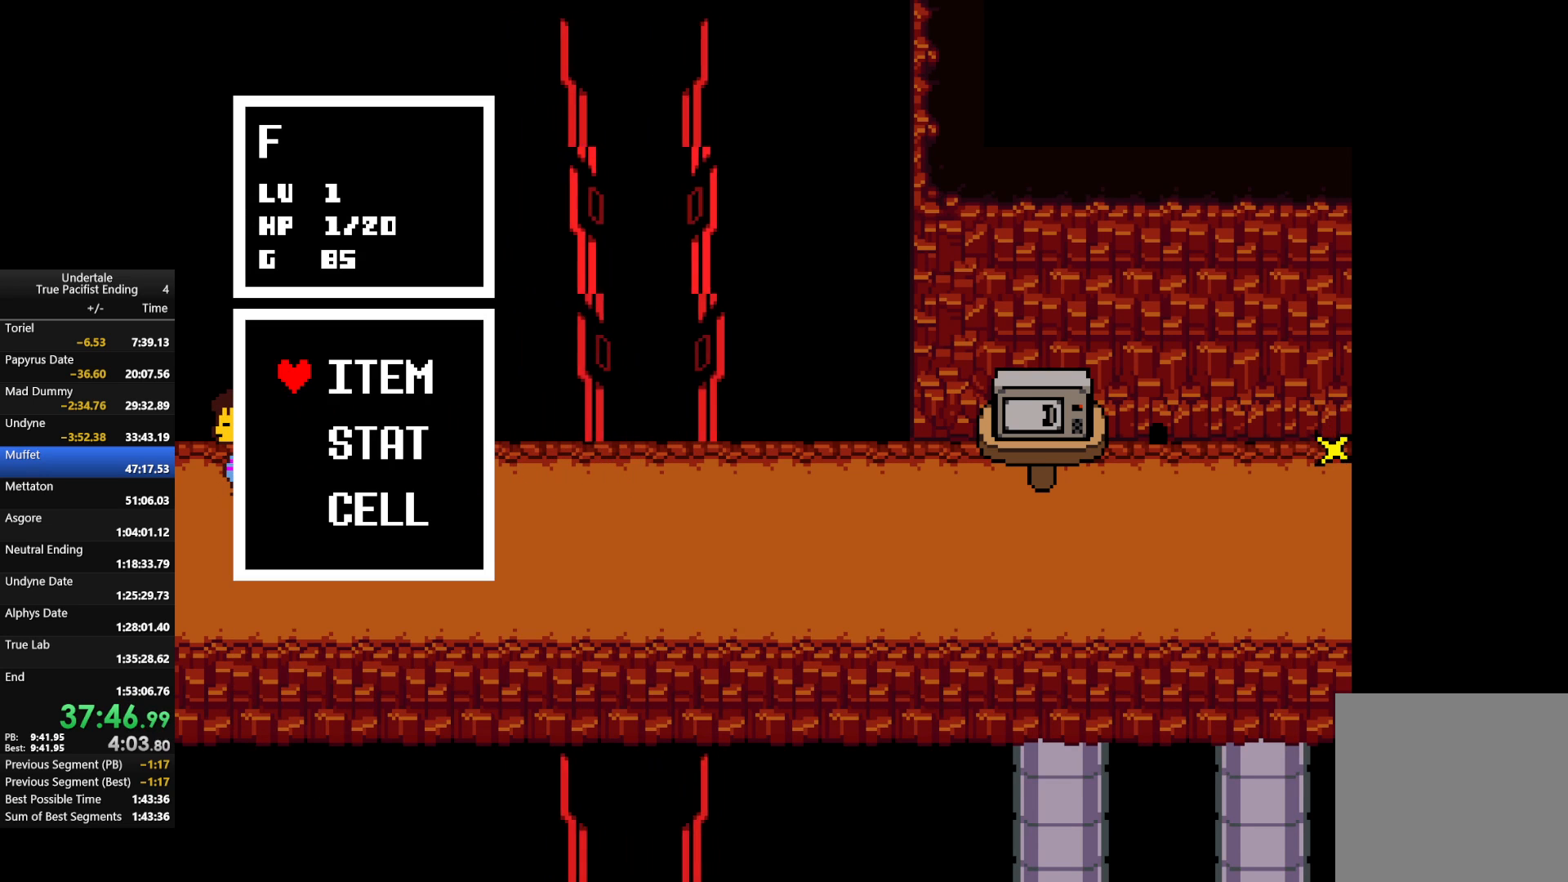
Gameplay with keyboard; each line is a JSON object with the keys held at the frame after it. "events" lists presses ("down") and releases ("up") of "c", "down", "left", "return", "right", "shift", "up", "x" and "z" between this image and that frame as [ms after this image, input, new state], when the widget could be followed in between. No other keys are recorded. Mouse input is not recorded.
{"keys": ["left", "up", "z"], "events": [[200, "left", "down"], [200, "up", "down"], [300, "z", "down"], [400, "z", "up"], [467, "z", "down"]]}
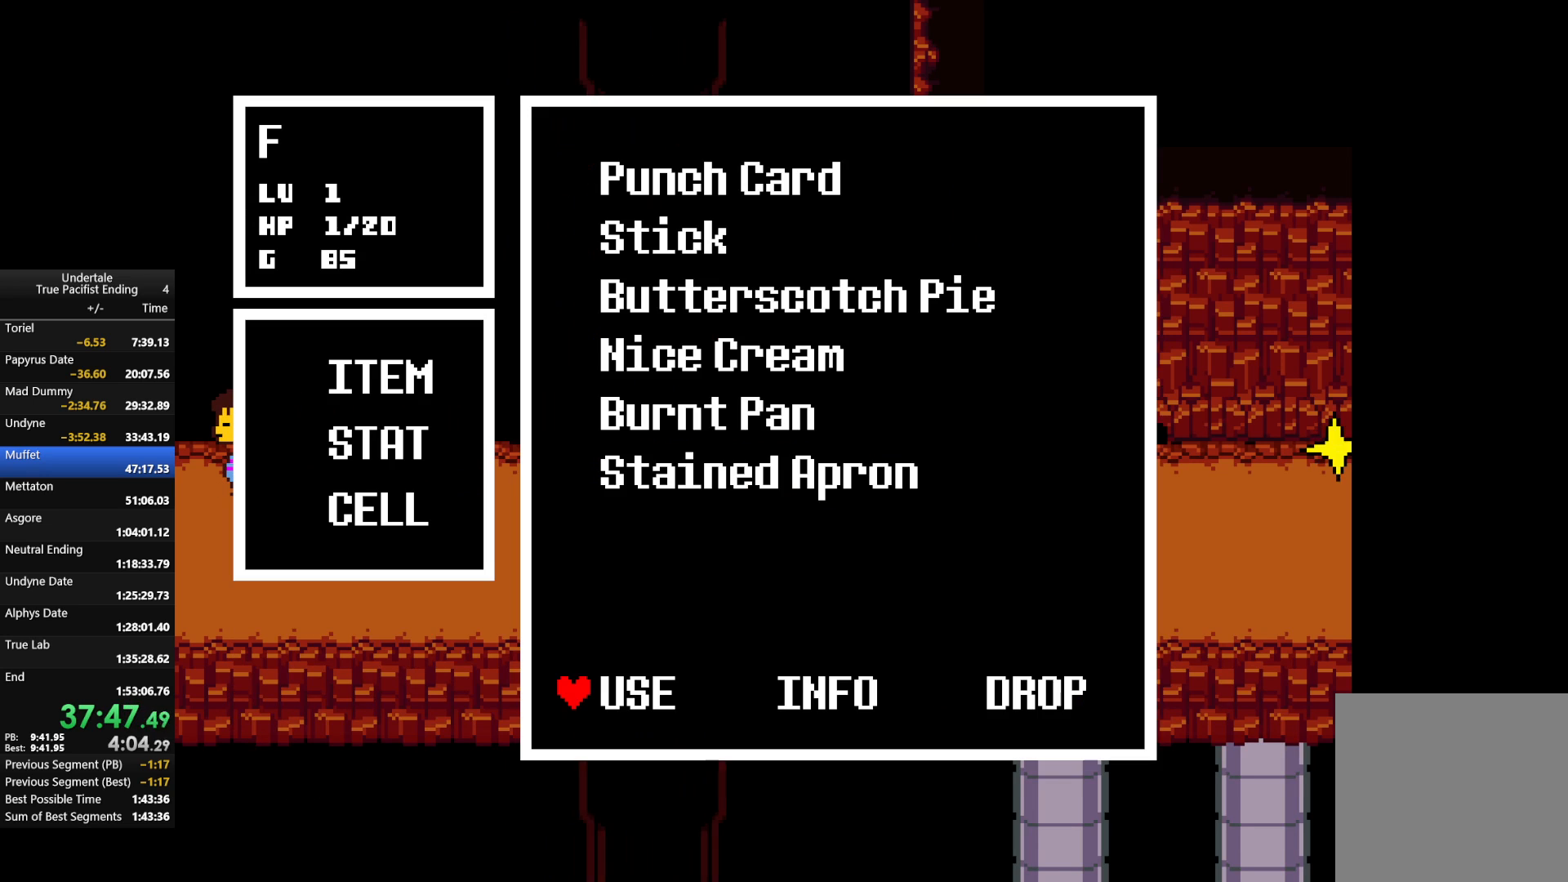
{"keys": ["x", "z"], "events": [[67, "z", "up"], [200, "z", "down"], [367, "z", "up"], [400, "left", "up"], [400, "up", "up"], [400, "z", "down"], [500, "x", "down"]]}
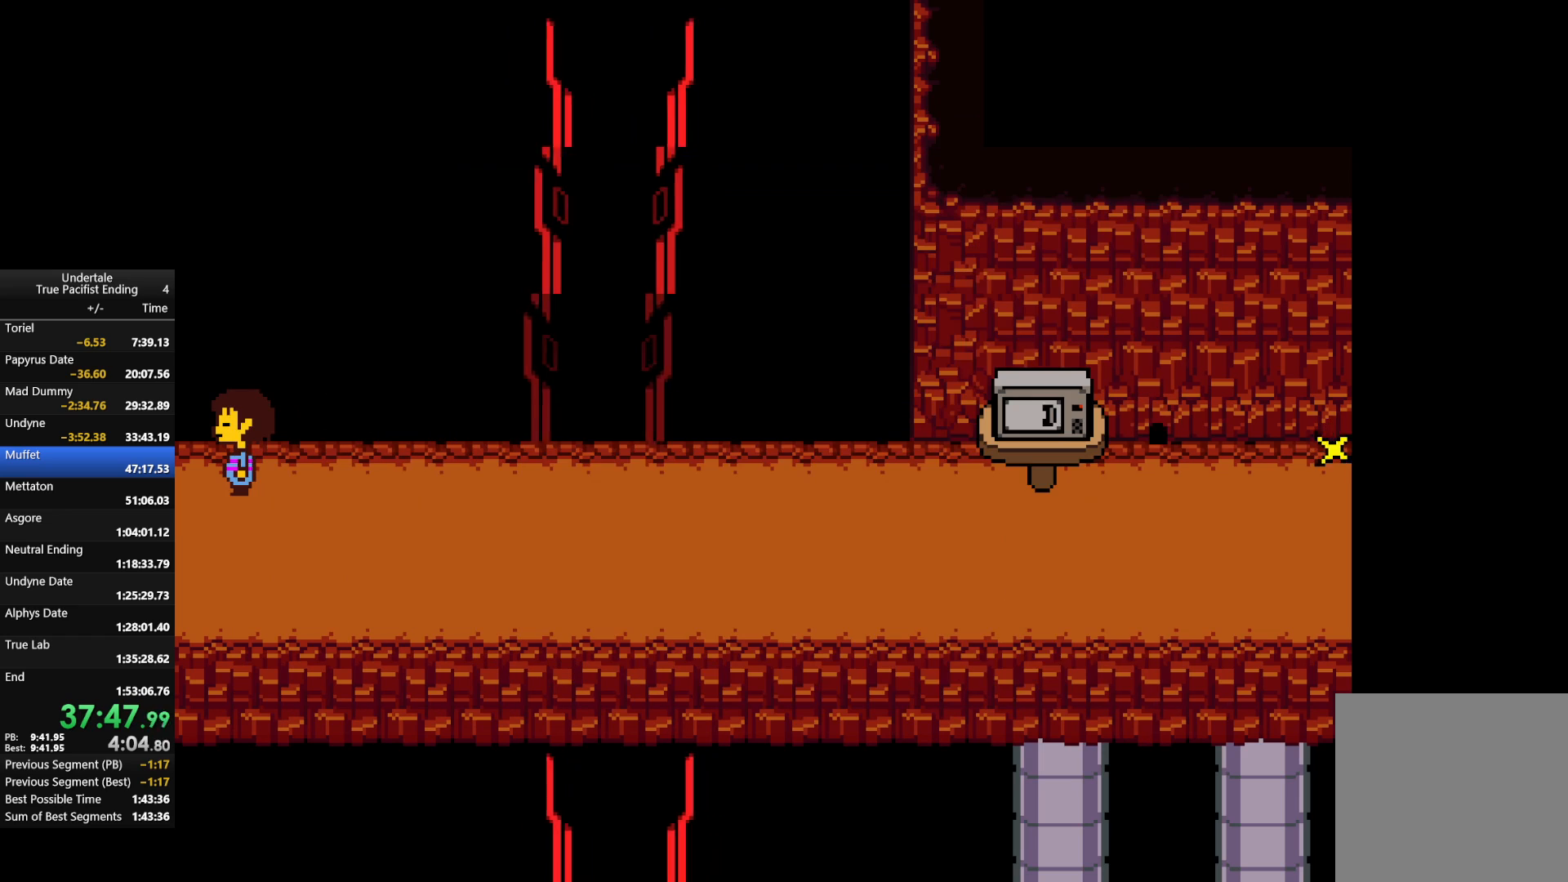
{"keys": [], "events": [[33, "z", "up"], [100, "x", "up"], [133, "z", "down"], [167, "x", "down"], [267, "x", "up"], [267, "z", "up"]]}
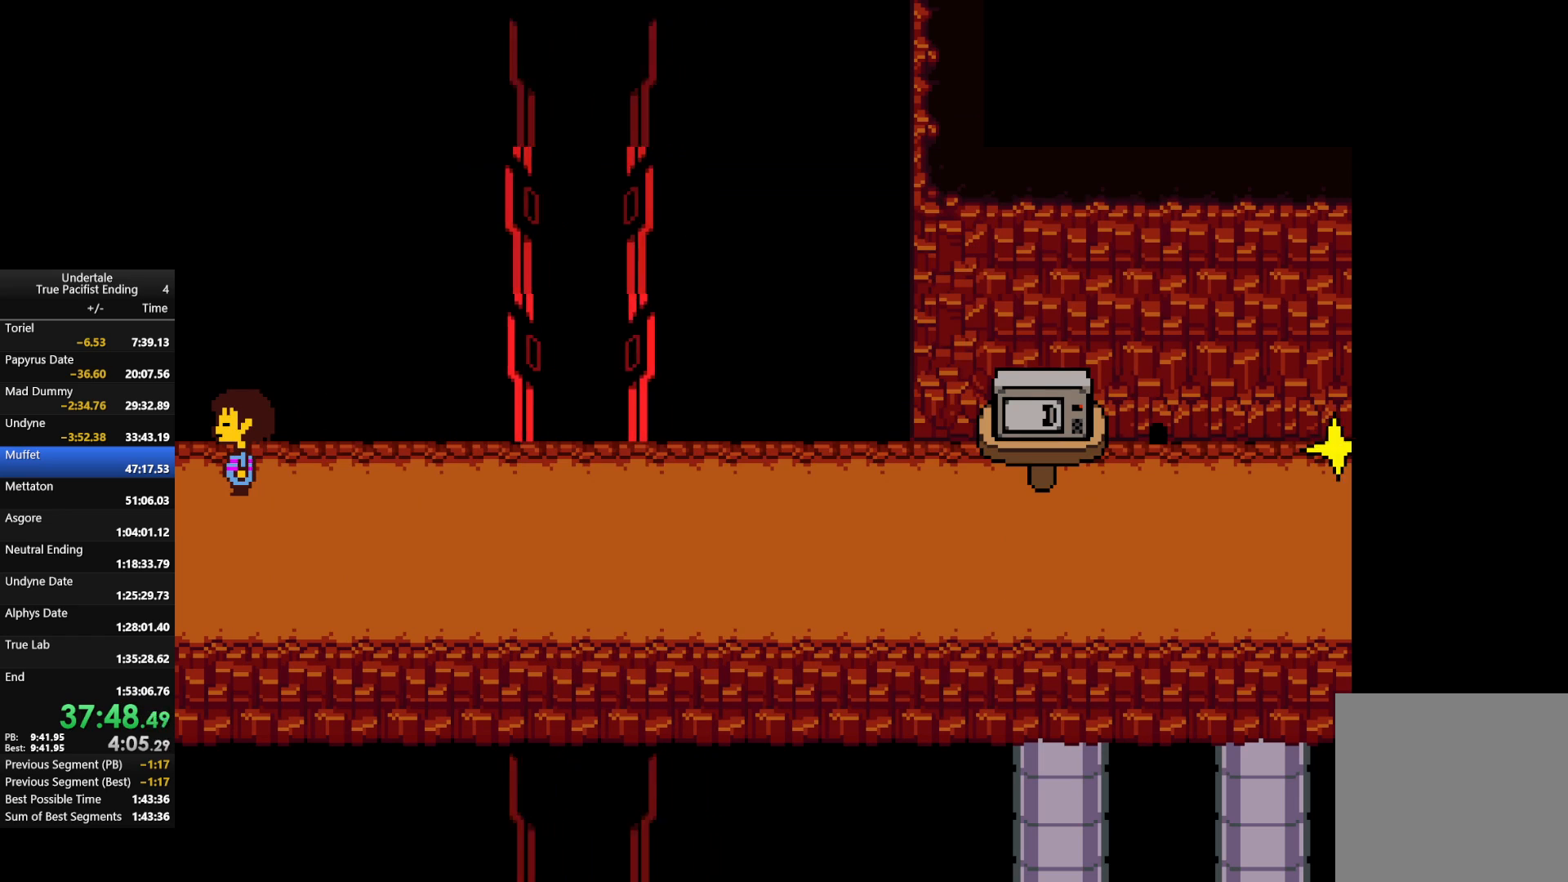
{"keys": ["c"], "events": [[67, "c", "down"], [100, "left", "down"], [133, "c", "up"], [133, "left", "up"], [467, "c", "down"]]}
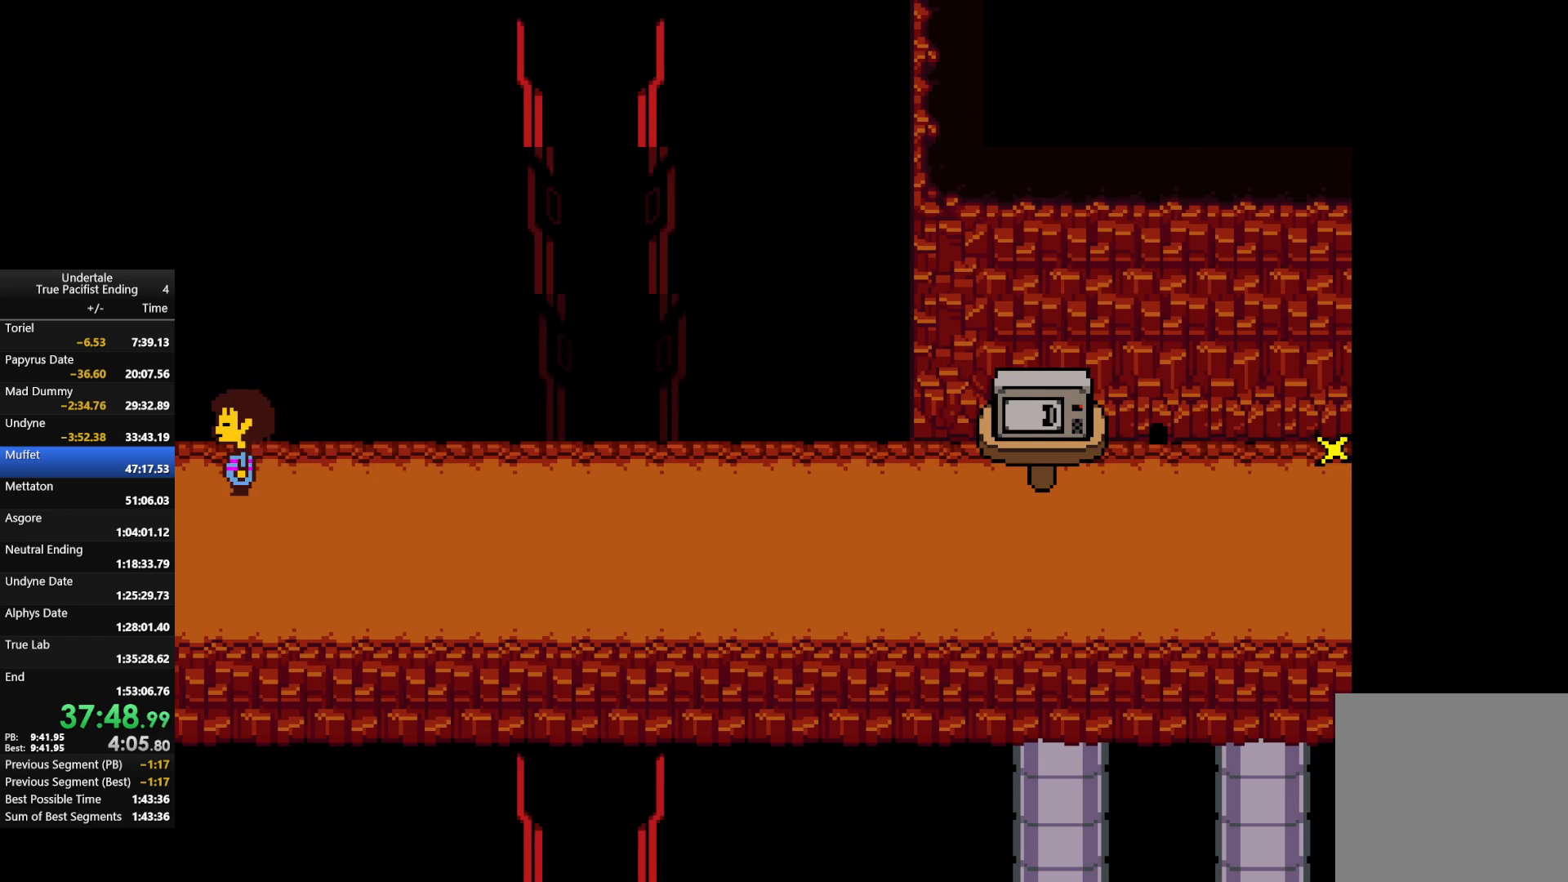
{"keys": [], "events": [[67, "c", "up"], [200, "c", "down"], [200, "left", "down"], [267, "left", "up"], [300, "c", "up"]]}
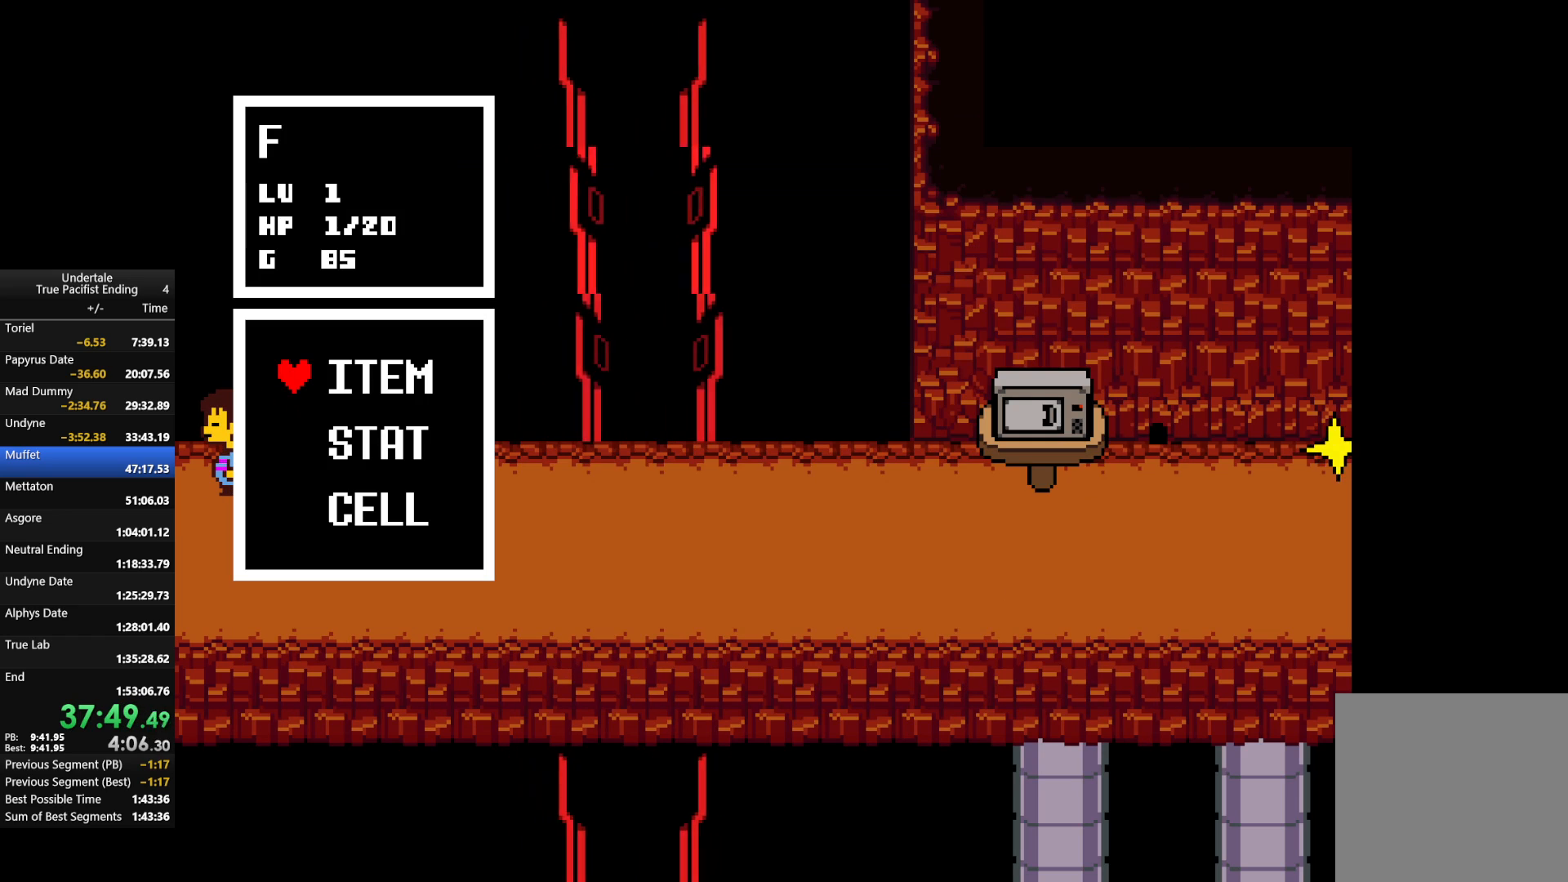
{"keys": ["left", "up"], "events": [[33, "left", "down"], [33, "up", "down"], [133, "z", "down"], [233, "z", "up"], [367, "z", "down"], [467, "z", "up"]]}
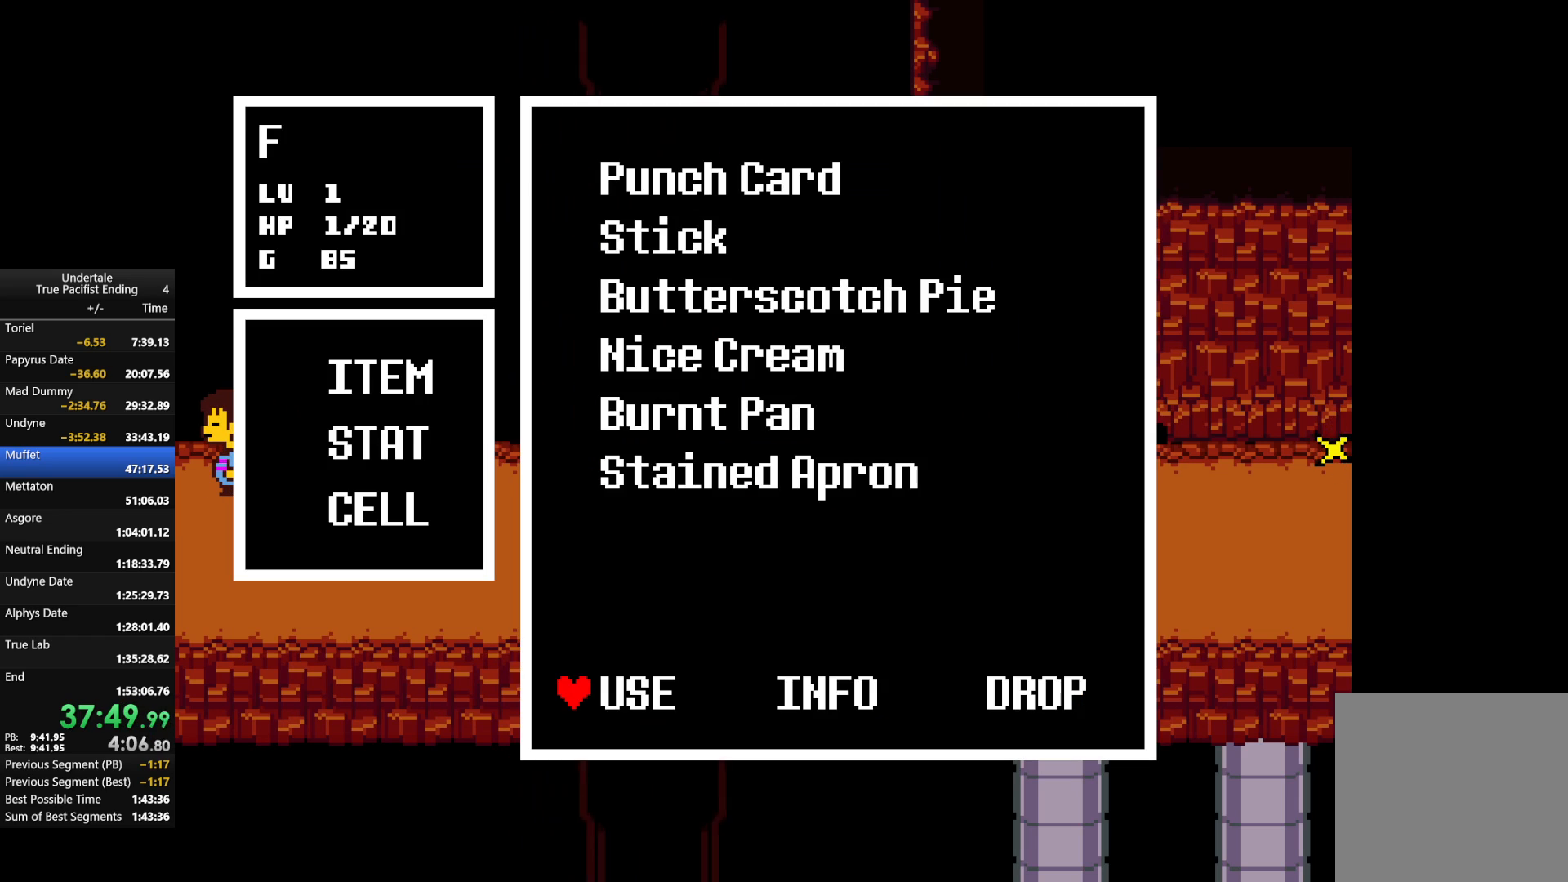
{"keys": ["z"], "events": [[67, "z", "down"], [167, "z", "up"], [233, "z", "down"], [300, "up", "up"], [333, "left", "up"], [367, "x", "down"], [367, "z", "up"], [433, "x", "up"], [467, "z", "down"]]}
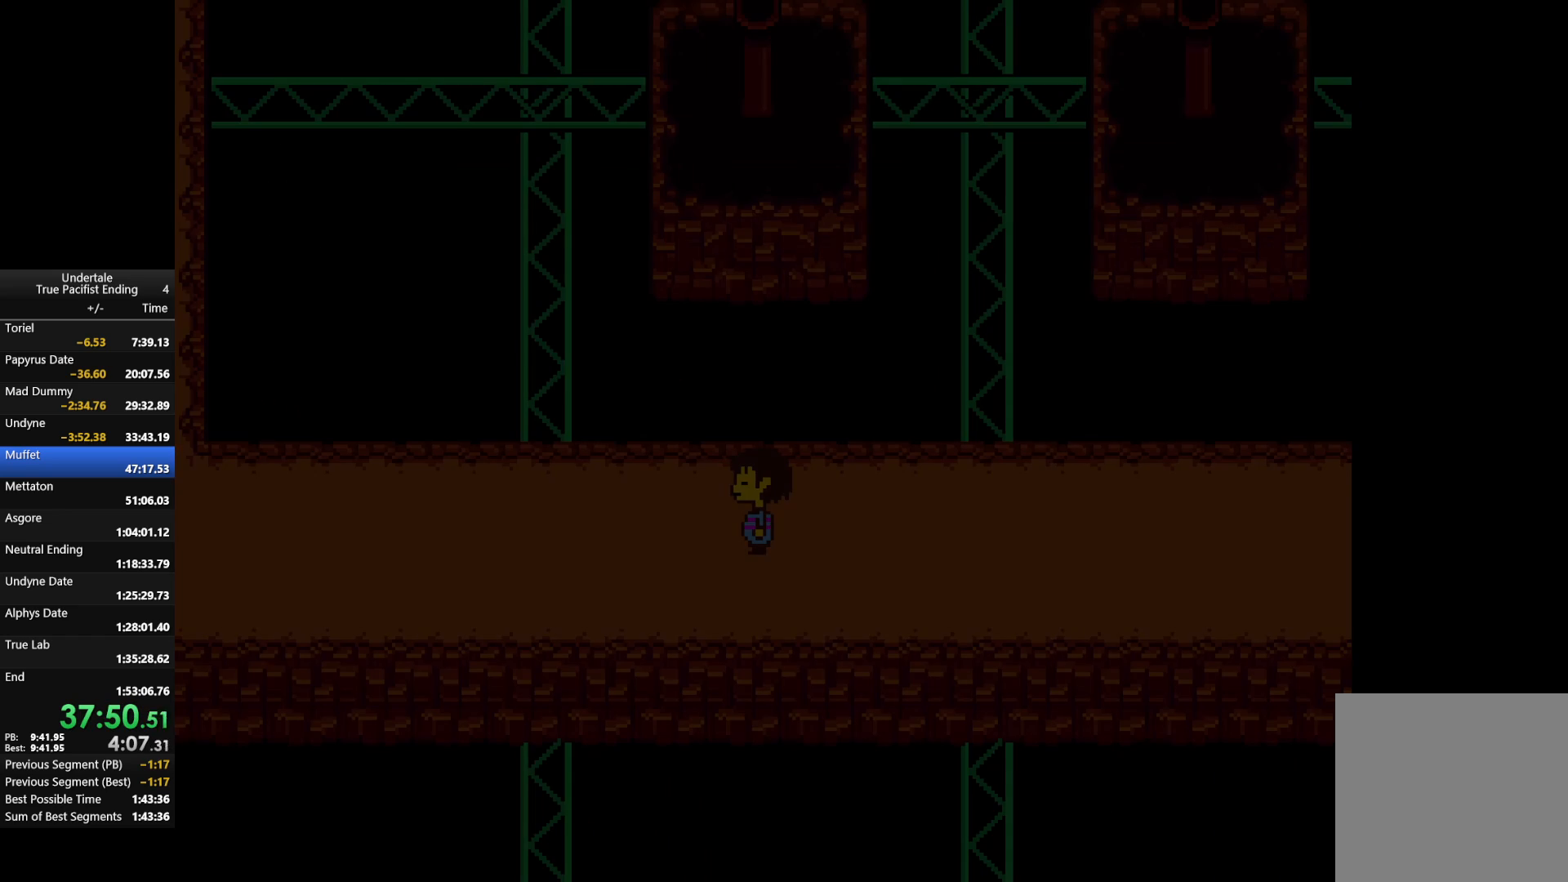
{"keys": ["up"], "events": [[67, "x", "down"], [133, "z", "up"], [167, "x", "up"], [167, "z", "down"], [267, "x", "down"], [300, "z", "up"], [367, "x", "up"], [400, "z", "down"], [433, "z", "up"], [500, "up", "down"]]}
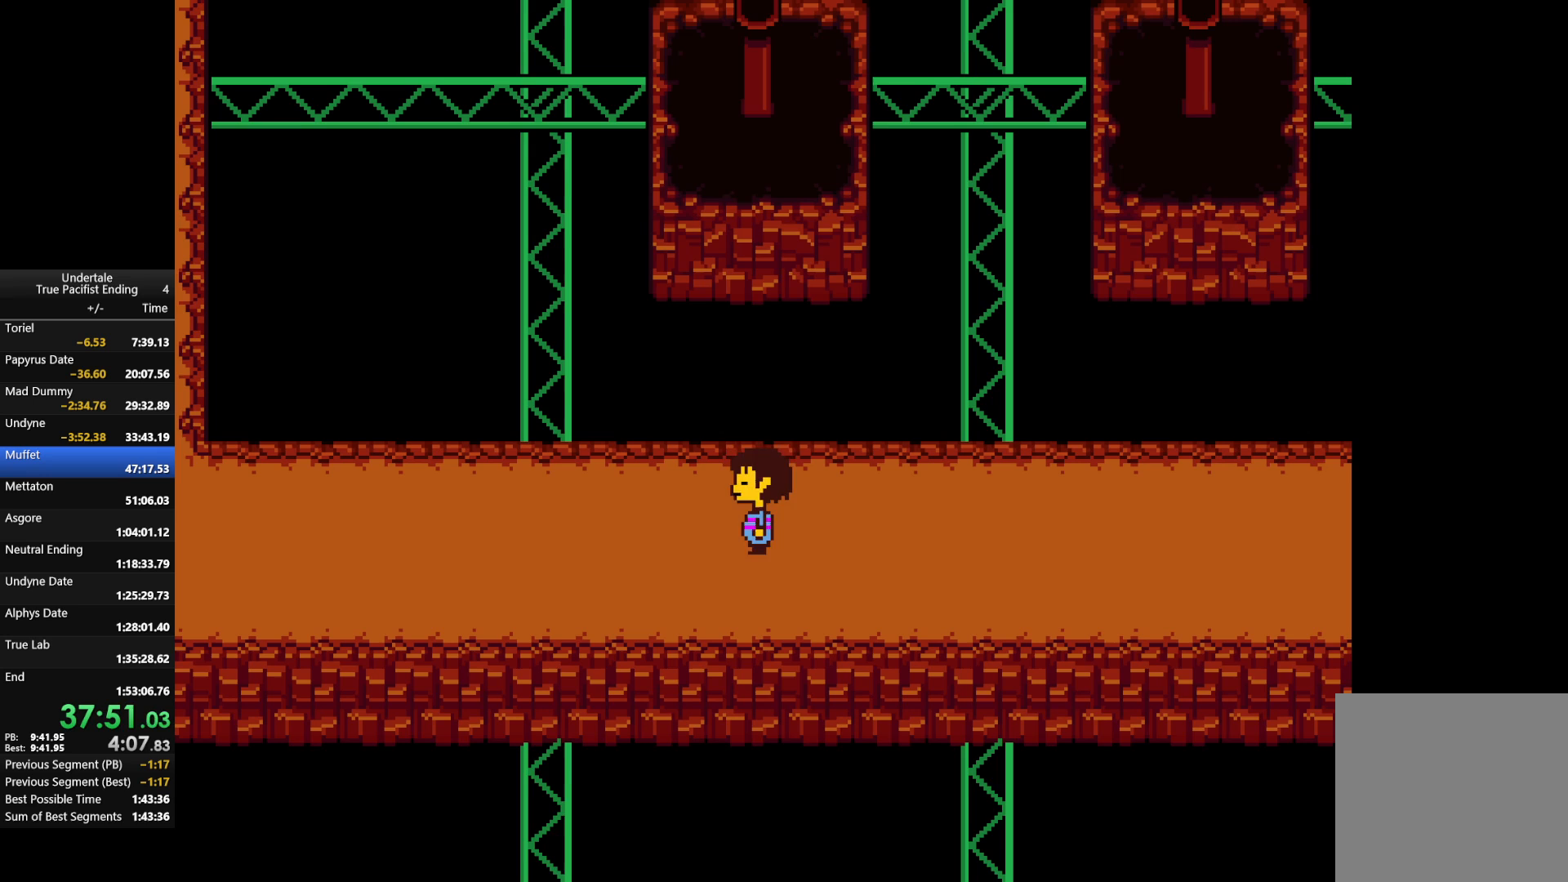
{"keys": ["left"], "events": [[333, "left", "down"], [400, "up", "up"]]}
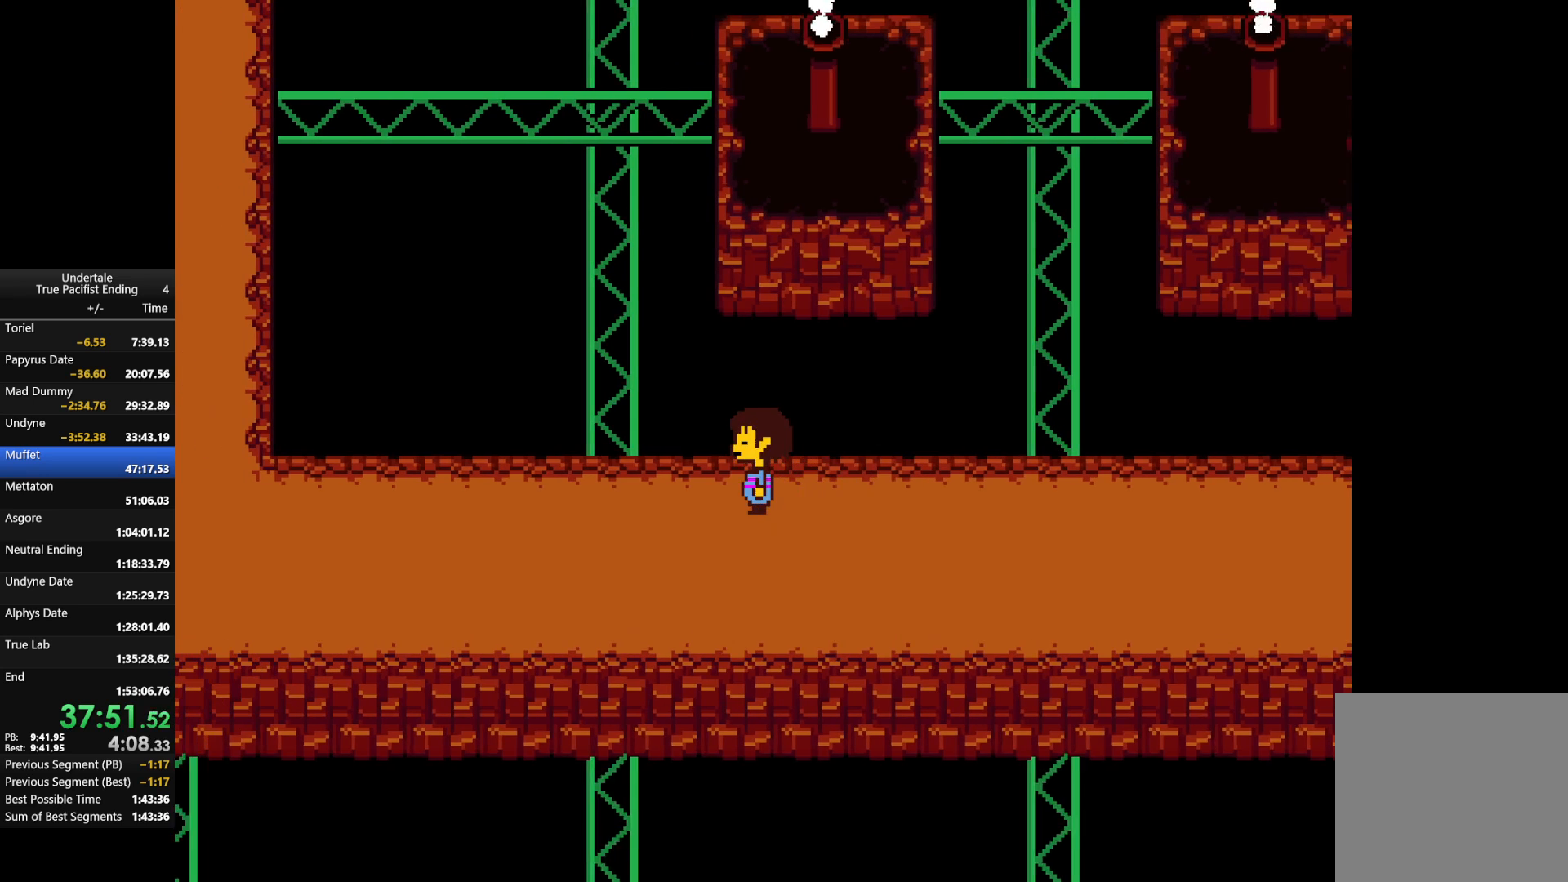
{"keys": ["left"], "events": [[300, "left", "up"], [467, "left", "down"]]}
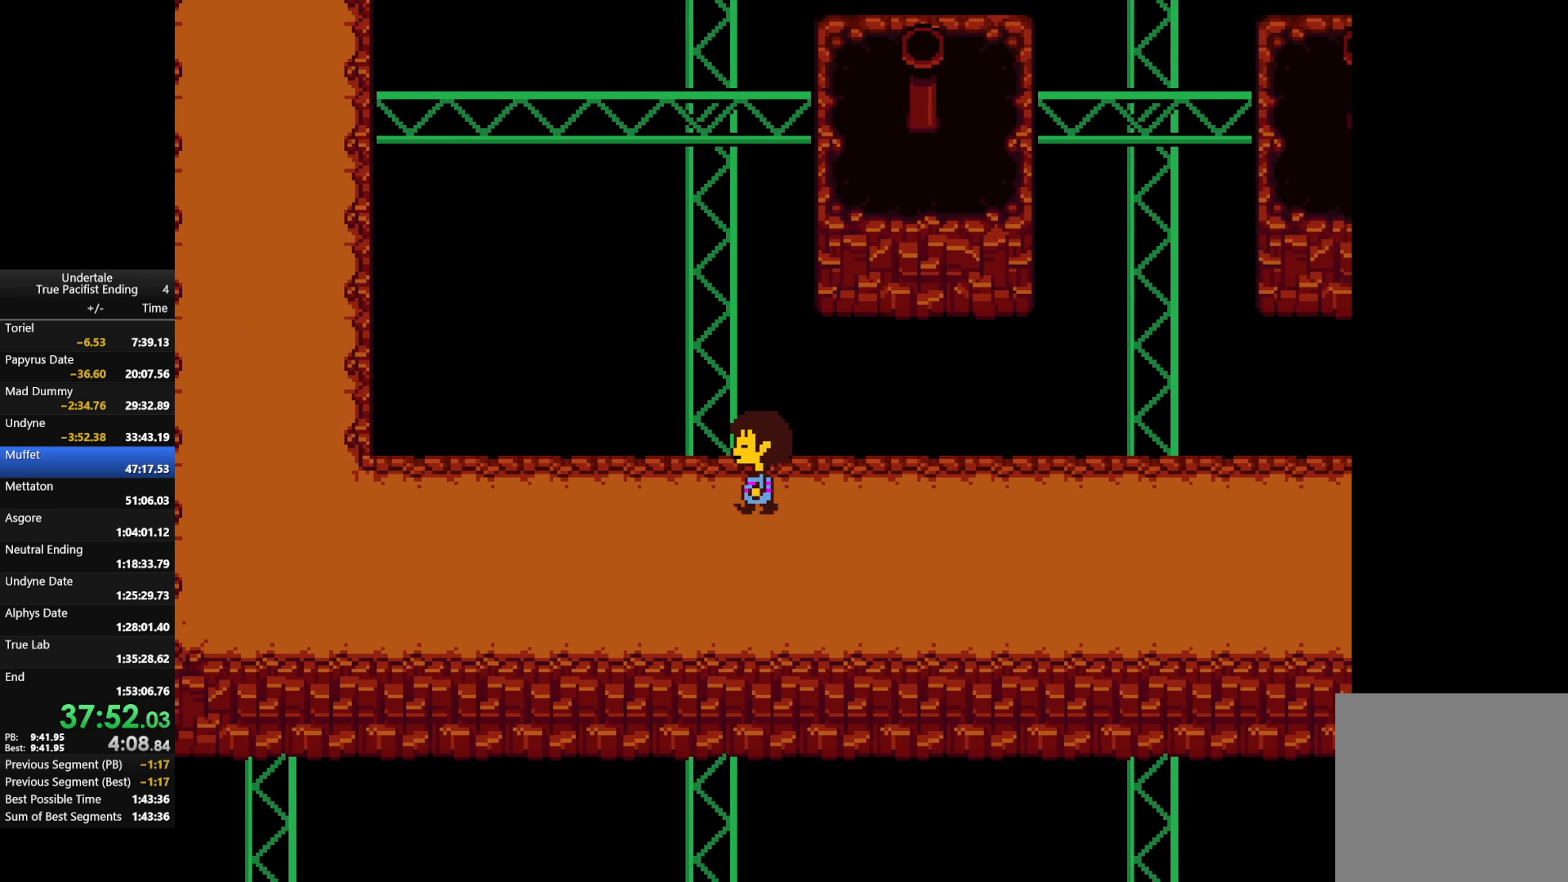
{"keys": ["left"], "events": [[67, "c", "down"], [133, "c", "up"], [133, "left", "up"], [367, "c", "down"], [433, "c", "up"], [500, "left", "down"]]}
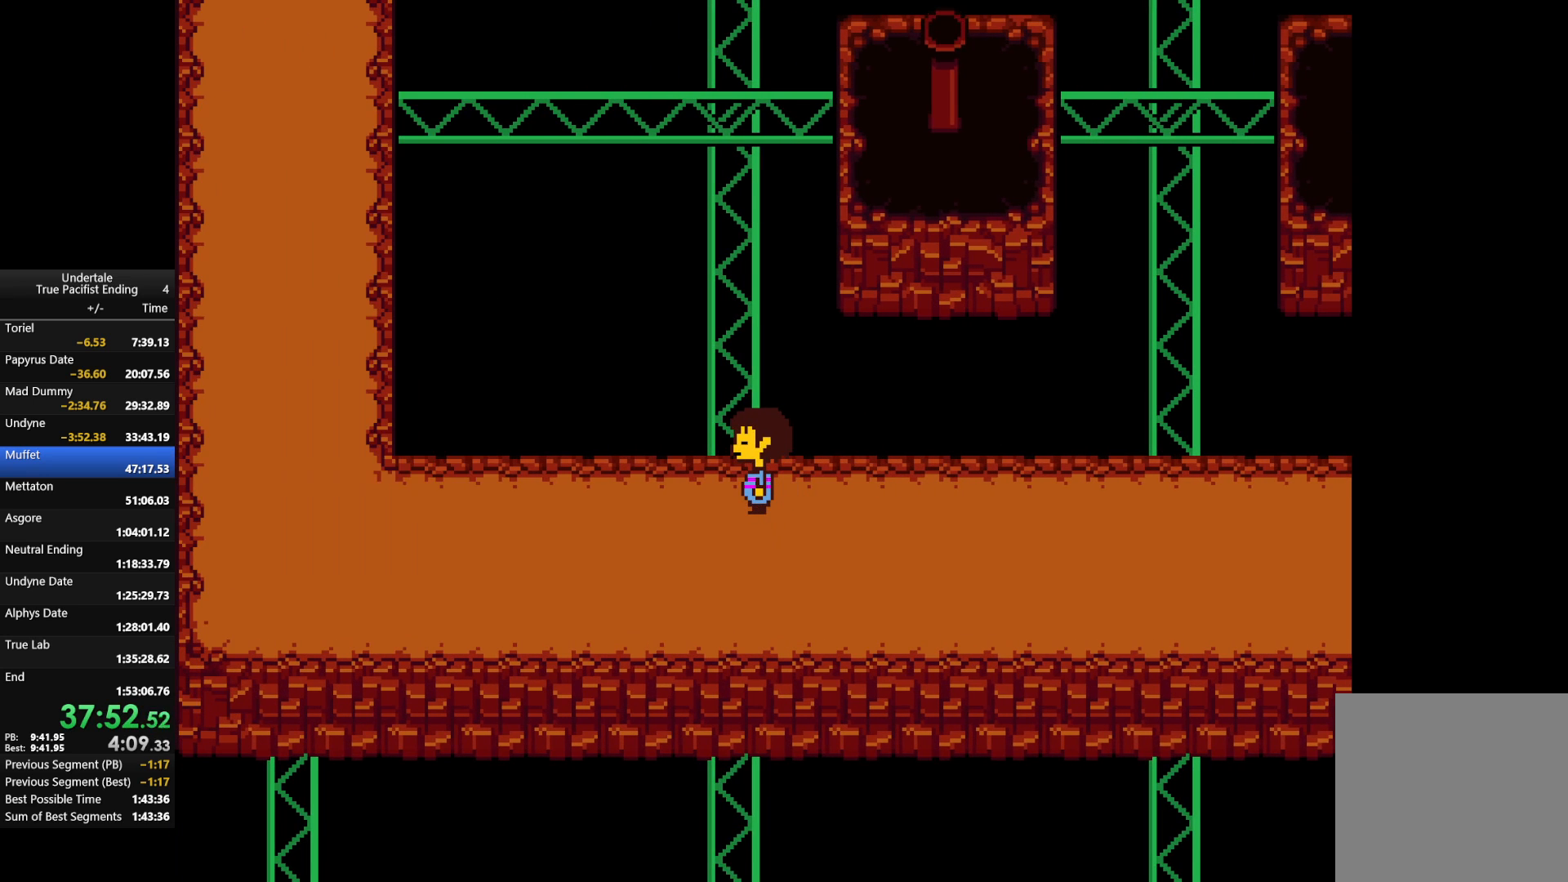
{"keys": [], "events": [[133, "left", "up"]]}
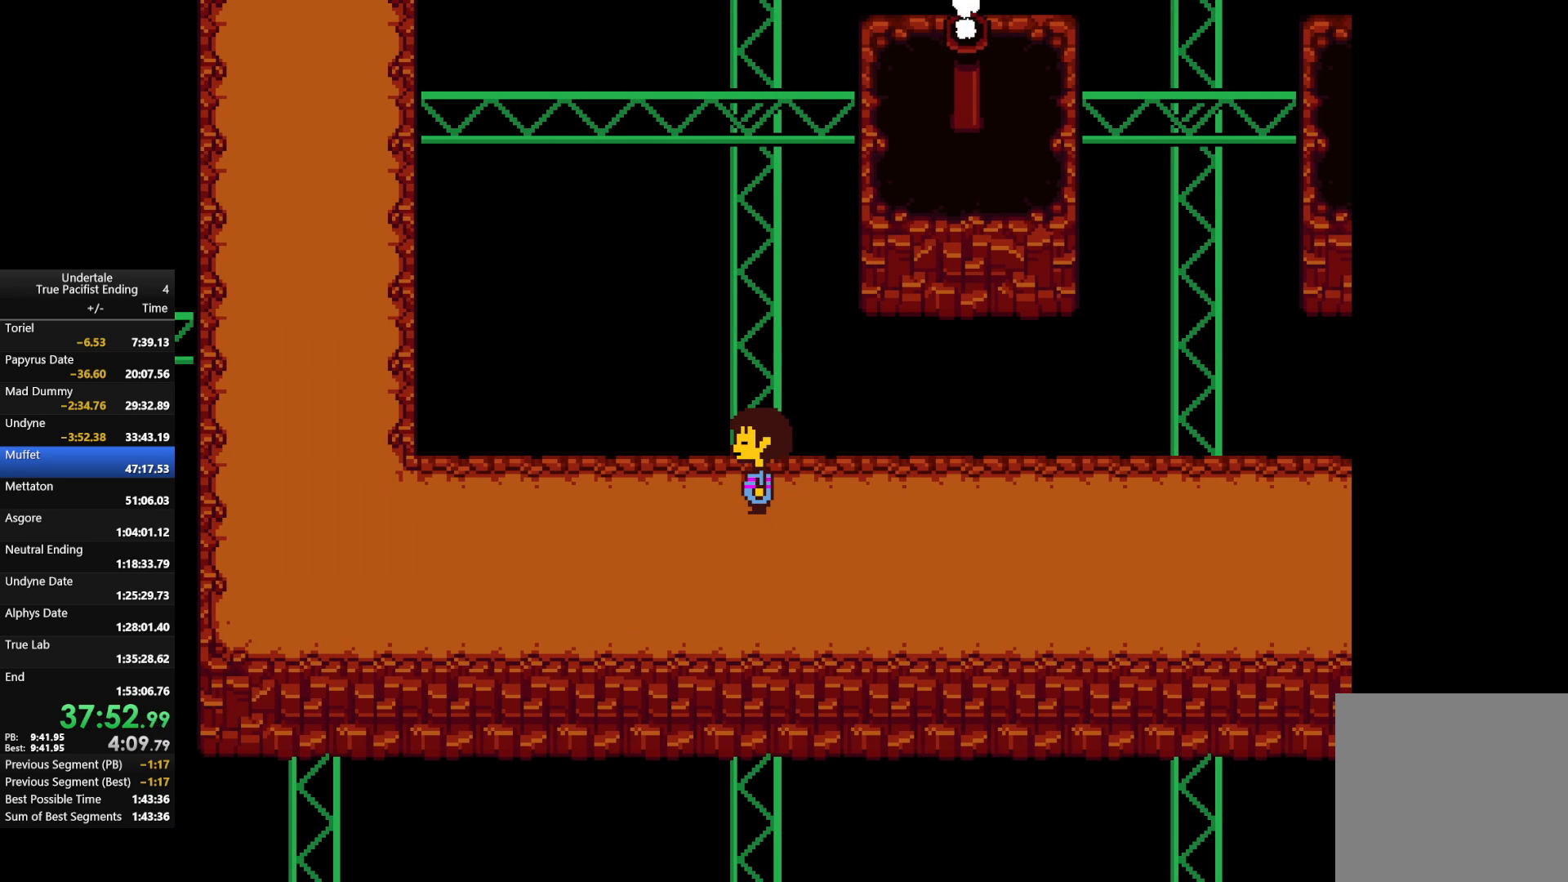
{"keys": ["c"], "events": [[133, "c", "down"], [133, "left", "down"], [200, "left", "up"], [233, "c", "up"], [433, "c", "down"]]}
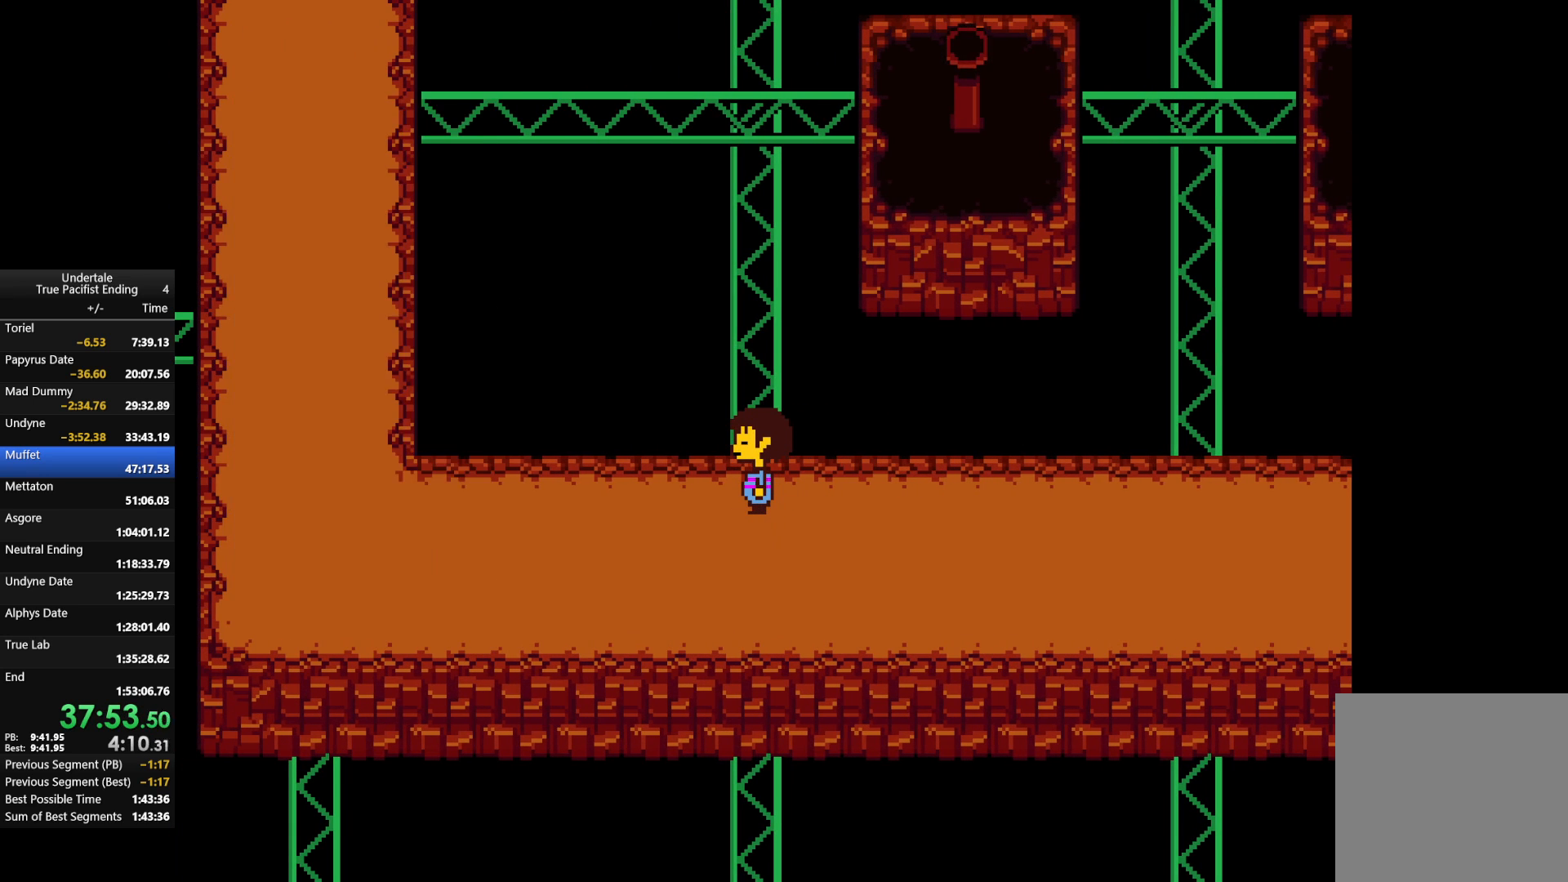
{"keys": [], "events": [[33, "c", "up"], [167, "c", "down"], [167, "left", "down"], [233, "left", "up"], [300, "c", "up"]]}
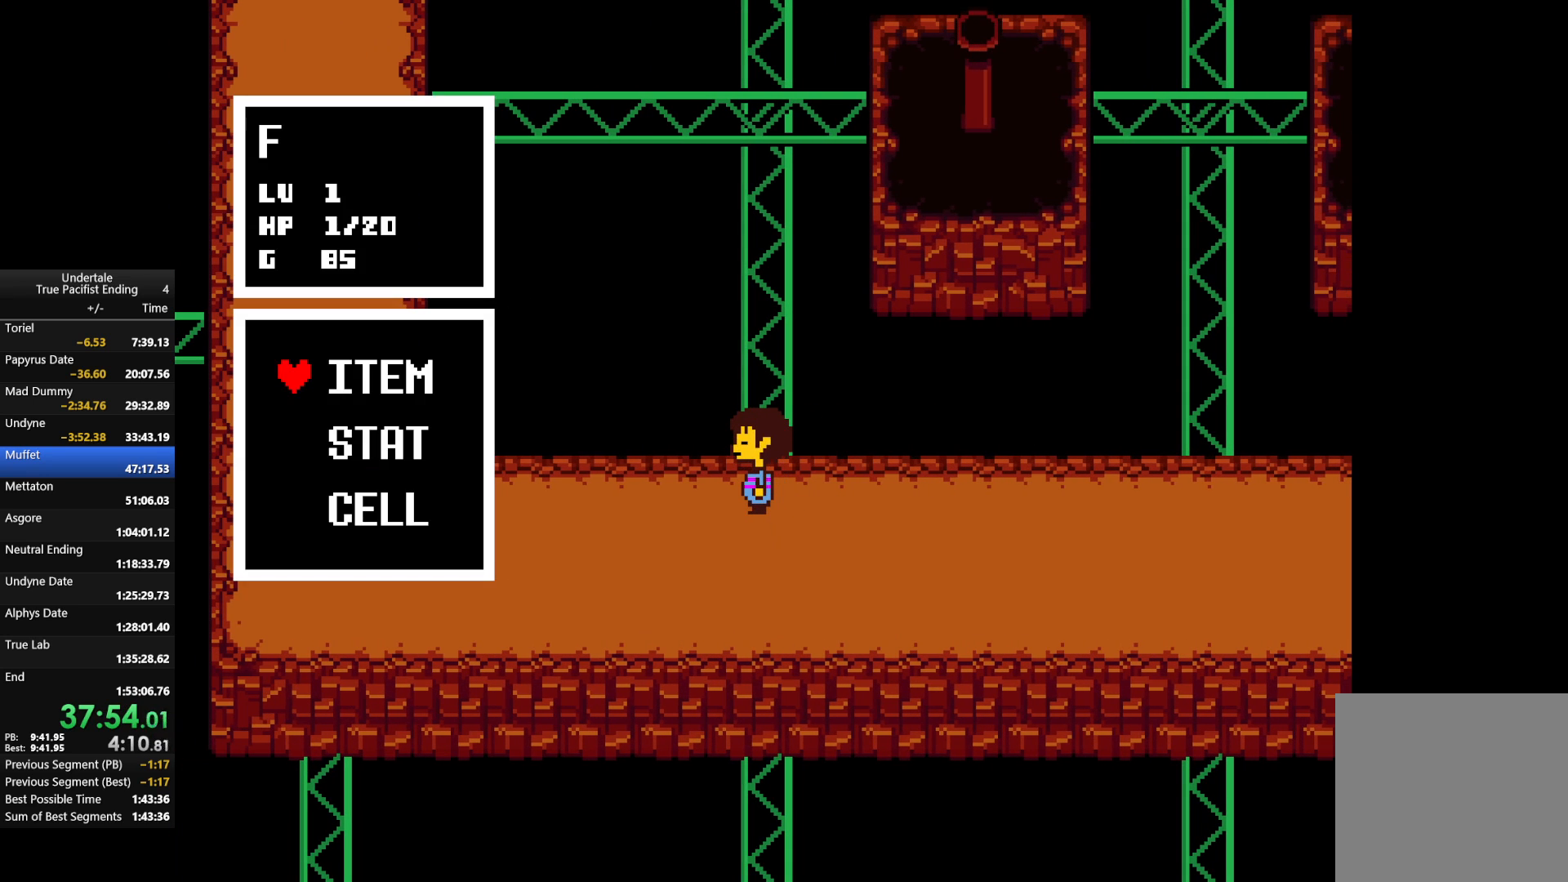
{"keys": ["c"], "events": [[33, "c", "down"], [133, "c", "up"], [500, "c", "down"]]}
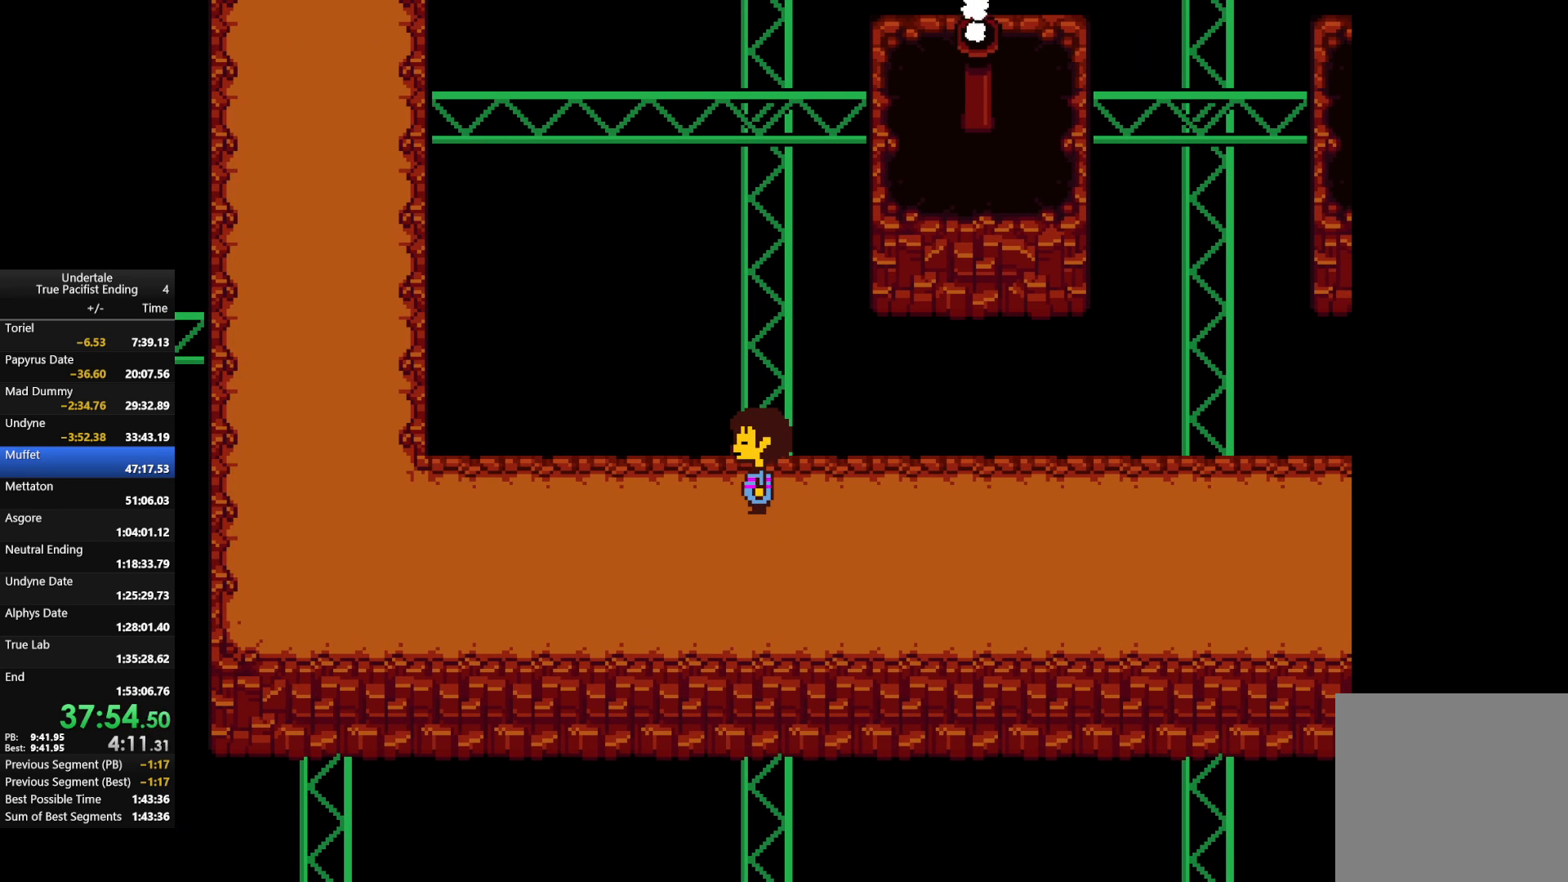
{"keys": ["z"], "events": [[67, "left", "down"], [100, "left", "up"], [133, "c", "up"], [367, "z", "down"]]}
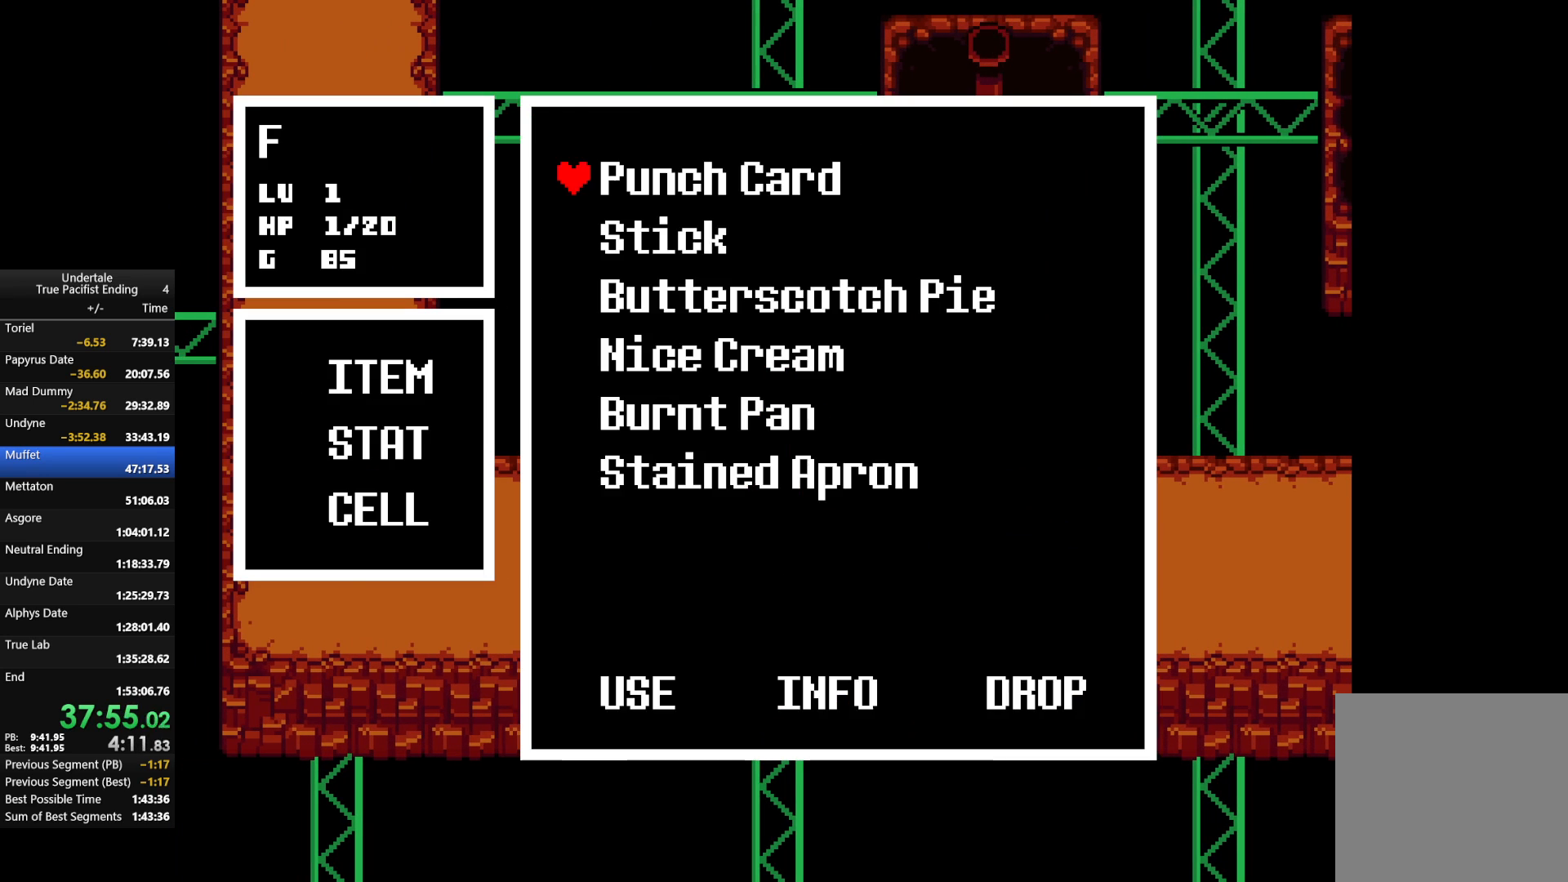
{"keys": ["left"], "events": [[33, "z", "up"], [67, "z", "down"], [200, "z", "up"], [300, "z", "down"], [400, "left", "down"], [400, "z", "up"]]}
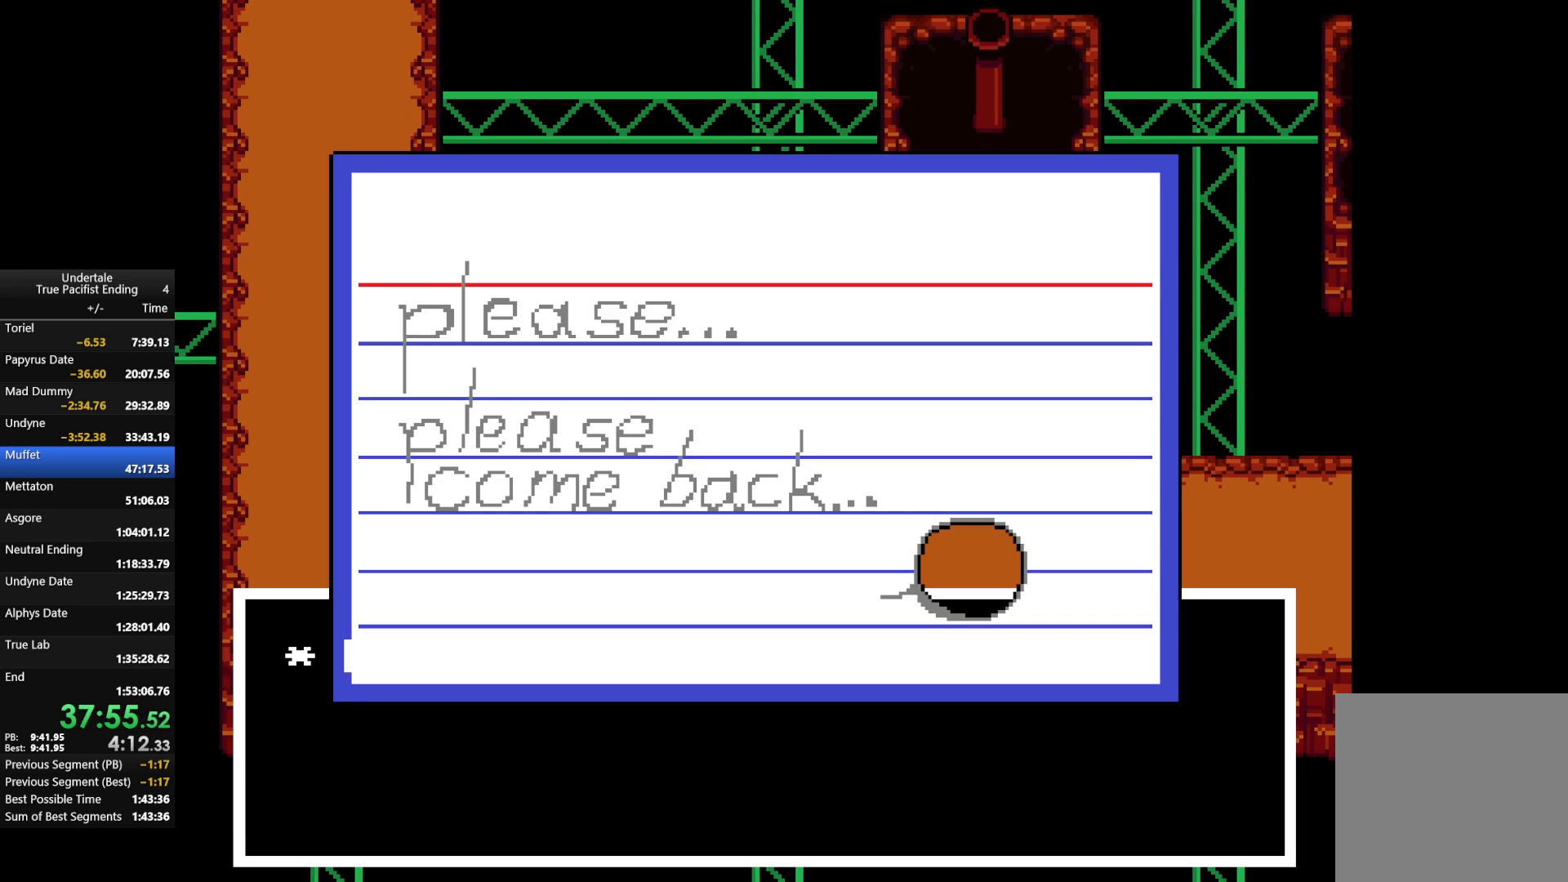
{"keys": ["left", "x"], "events": [[167, "z", "down"], [233, "z", "up"], [333, "z", "down"], [467, "x", "down"], [500, "z", "up"]]}
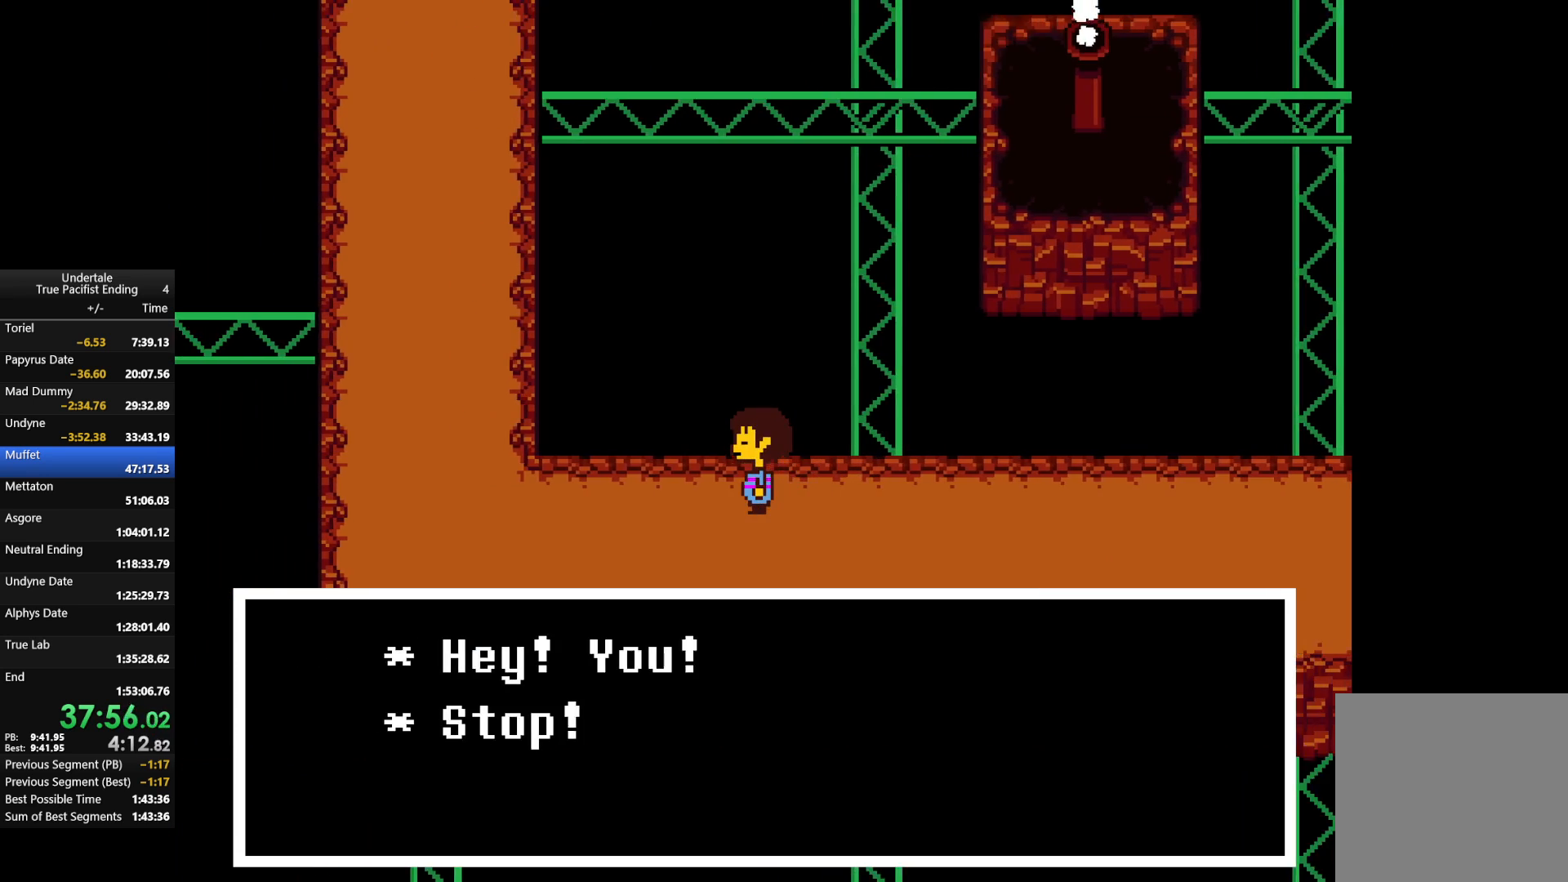
{"keys": ["left", "return", "shift", "up", "z"], "events": [[67, "x", "up"], [67, "z", "down"], [167, "x", "down"], [200, "z", "up"], [233, "x", "up"], [300, "return", "down"], [300, "shift", "down"], [300, "z", "down"], [333, "up", "down"], [400, "x", "down"], [400, "z", "up"], [433, "x", "up"], [467, "z", "down"]]}
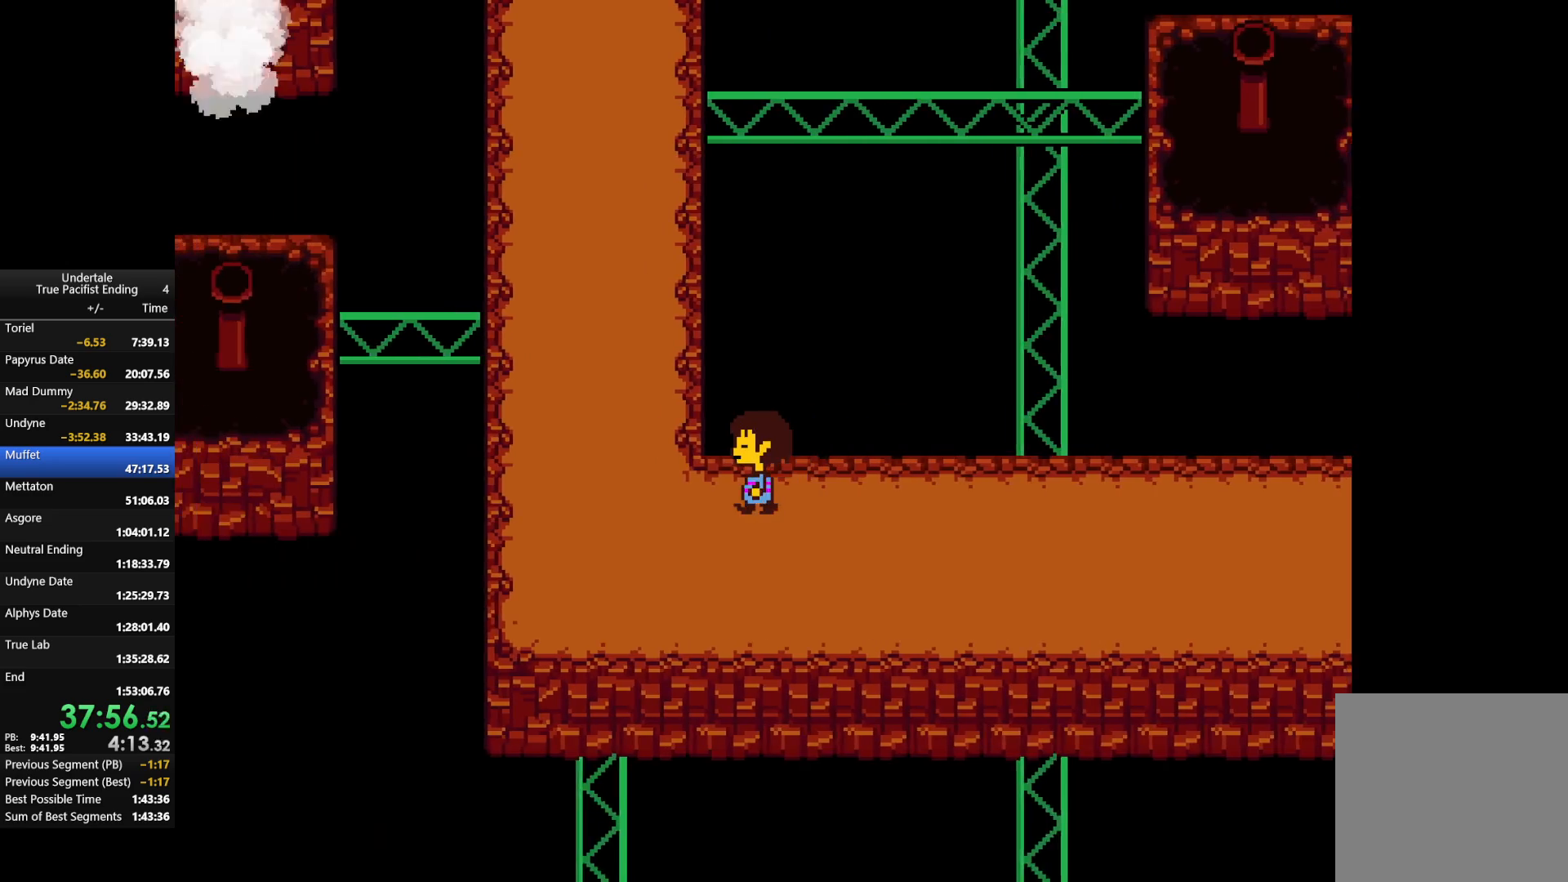
{"keys": ["left", "right", "up", "z"], "events": [[67, "x", "down"], [133, "return", "up"], [133, "z", "up"], [200, "x", "up"], [200, "z", "down"], [267, "shift", "up"], [300, "shift", "down"], [300, "x", "down"], [367, "return", "down"], [367, "z", "up"], [400, "return", "up"], [400, "shift", "up"], [400, "x", "up"], [433, "z", "down"], [500, "right", "down"]]}
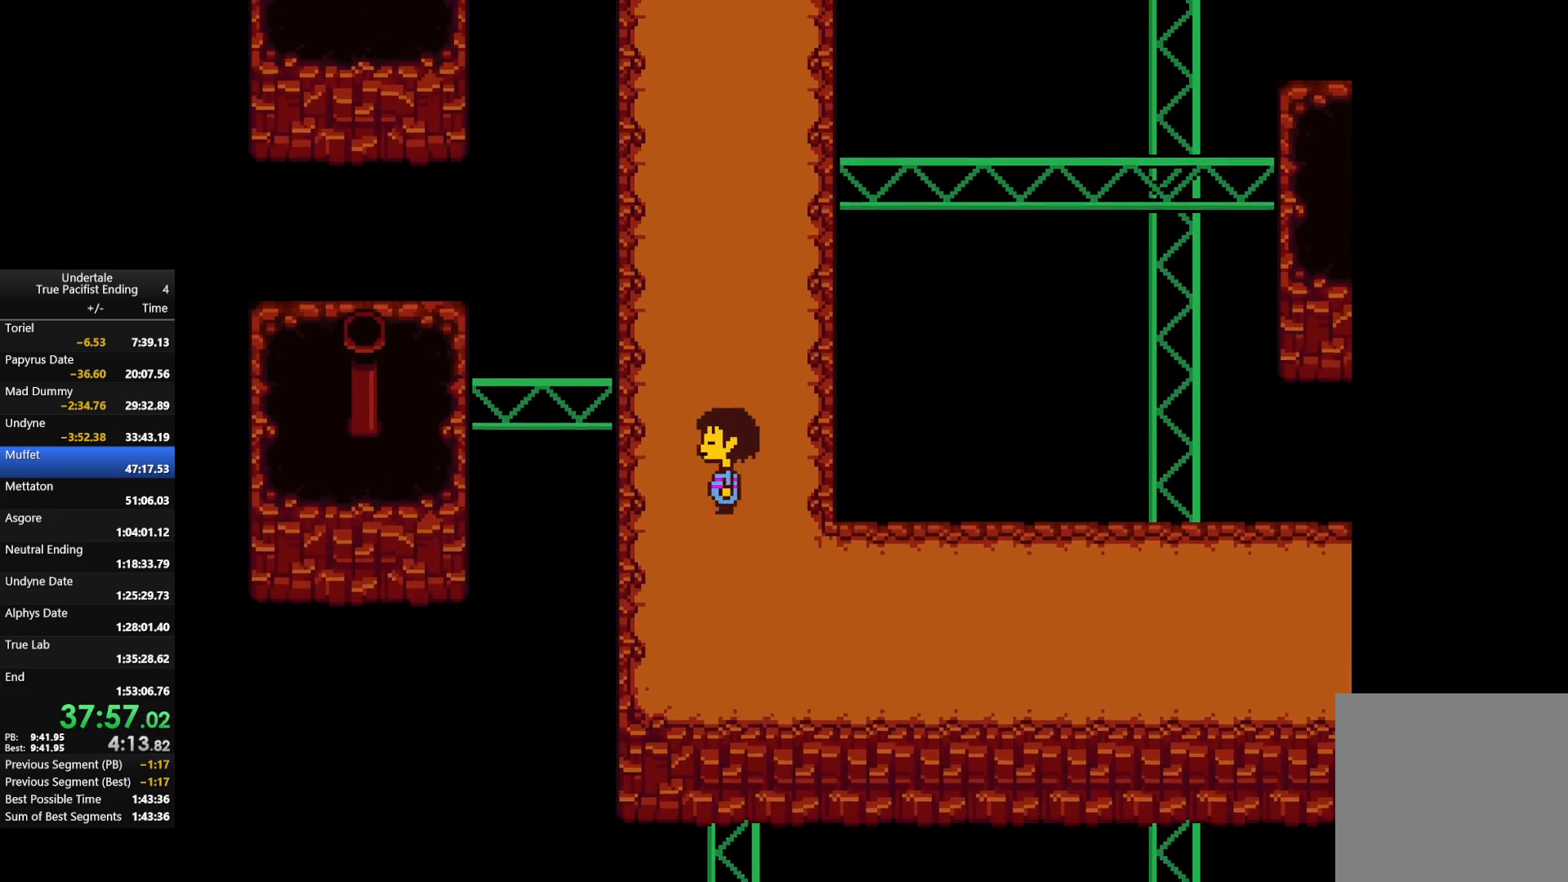
{"keys": ["right", "up", "z"], "events": [[33, "left", "up"], [33, "return", "down"], [133, "z", "up"], [233, "return", "up"], [233, "z", "down"], [367, "return", "down"], [367, "shift", "down"], [367, "x", "down"], [367, "z", "up"], [433, "x", "up"], [467, "return", "up"], [467, "shift", "up"], [467, "z", "down"]]}
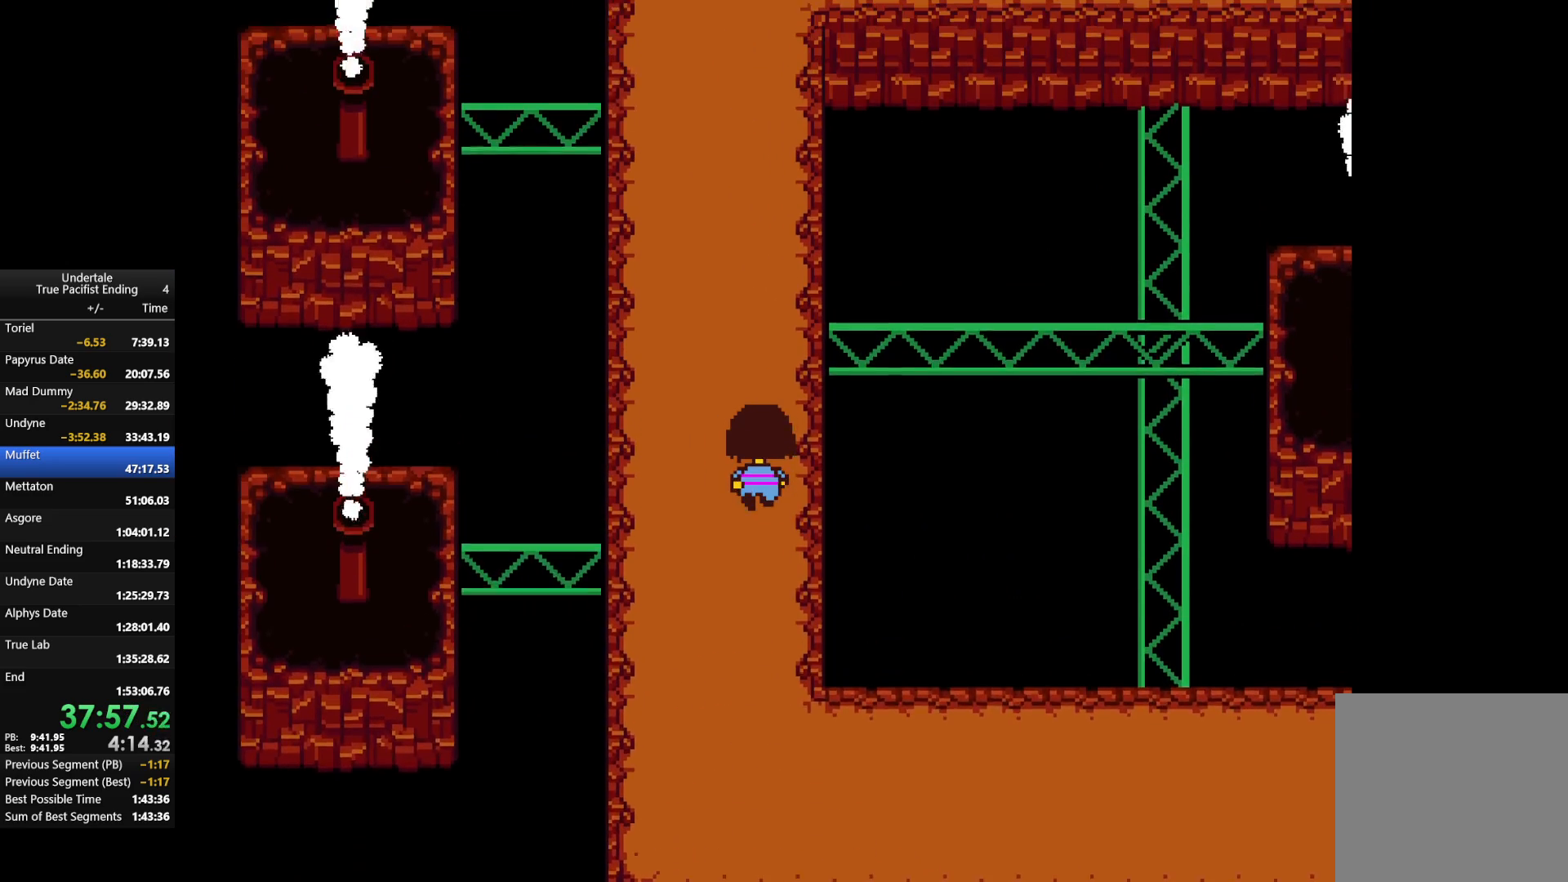
{"keys": ["return", "right", "shift", "up"], "events": [[67, "return", "down"], [67, "shift", "down"], [67, "x", "down"], [67, "z", "up"], [100, "x", "up"], [167, "return", "up"], [167, "z", "down"], [200, "shift", "up"], [233, "return", "down"], [233, "shift", "down"], [233, "x", "down"], [233, "z", "up"], [300, "x", "up"], [333, "z", "down"], [367, "shift", "up"], [433, "shift", "down"], [433, "x", "down"], [433, "z", "up"], [467, "x", "up"]]}
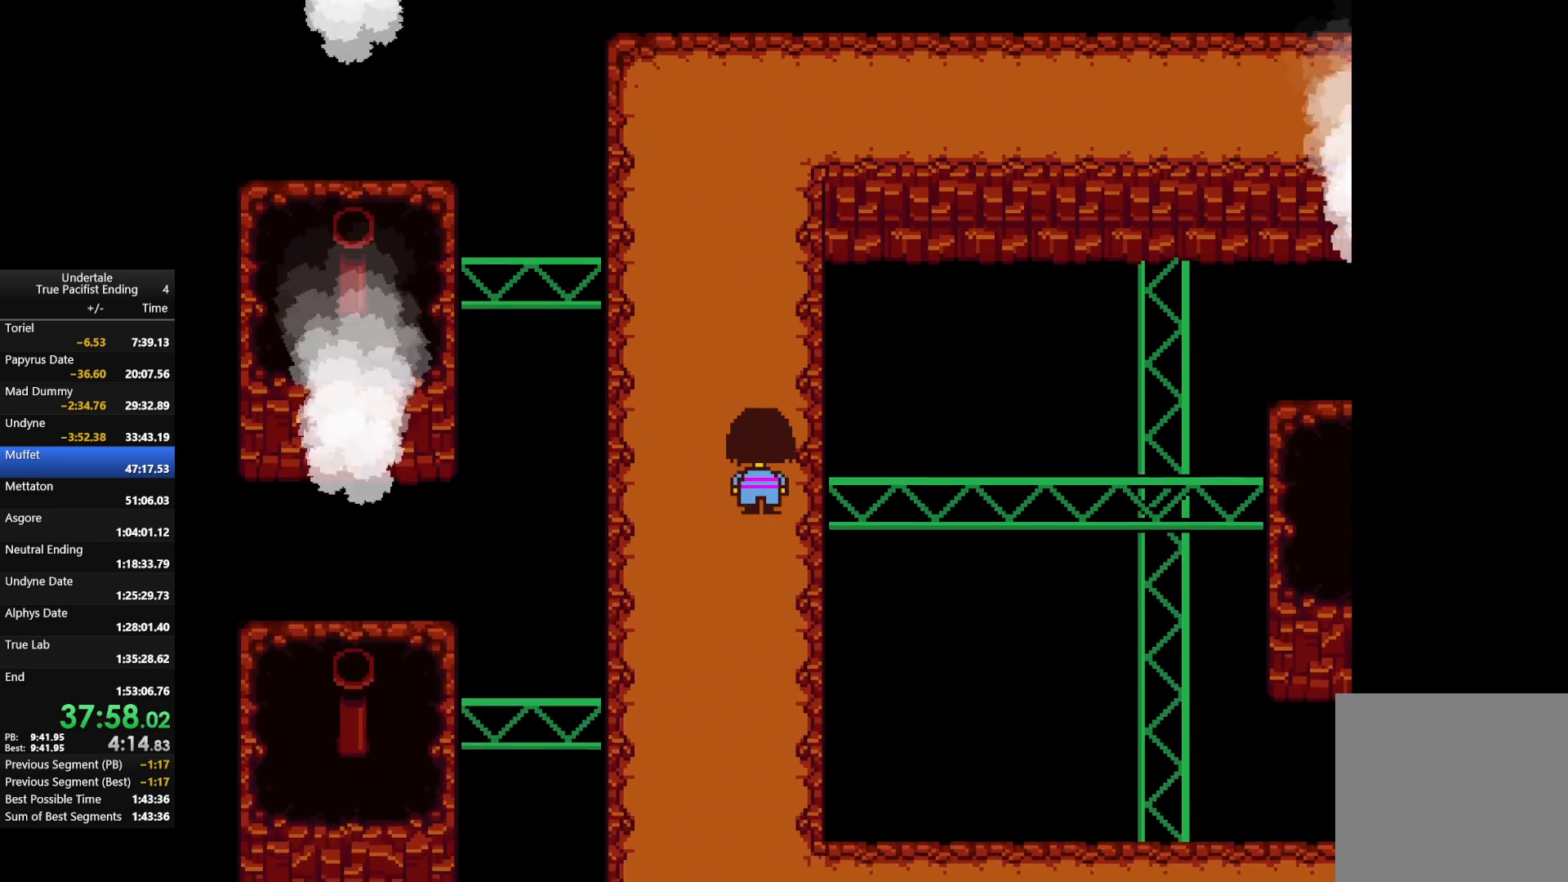
{"keys": ["return", "right", "shift", "up", "x", "z"], "events": [[33, "return", "up"], [33, "shift", "up"], [67, "z", "down"], [133, "return", "down"], [133, "shift", "down"], [133, "x", "down"], [167, "x", "up"], [167, "z", "up"], [200, "return", "up"], [200, "shift", "up"], [267, "return", "down"], [267, "z", "down"], [300, "shift", "down"], [300, "x", "down"], [367, "shift", "up"], [367, "x", "up"], [367, "z", "up"], [400, "return", "up"], [433, "return", "down"], [433, "z", "down"], [500, "shift", "down"], [500, "x", "down"]]}
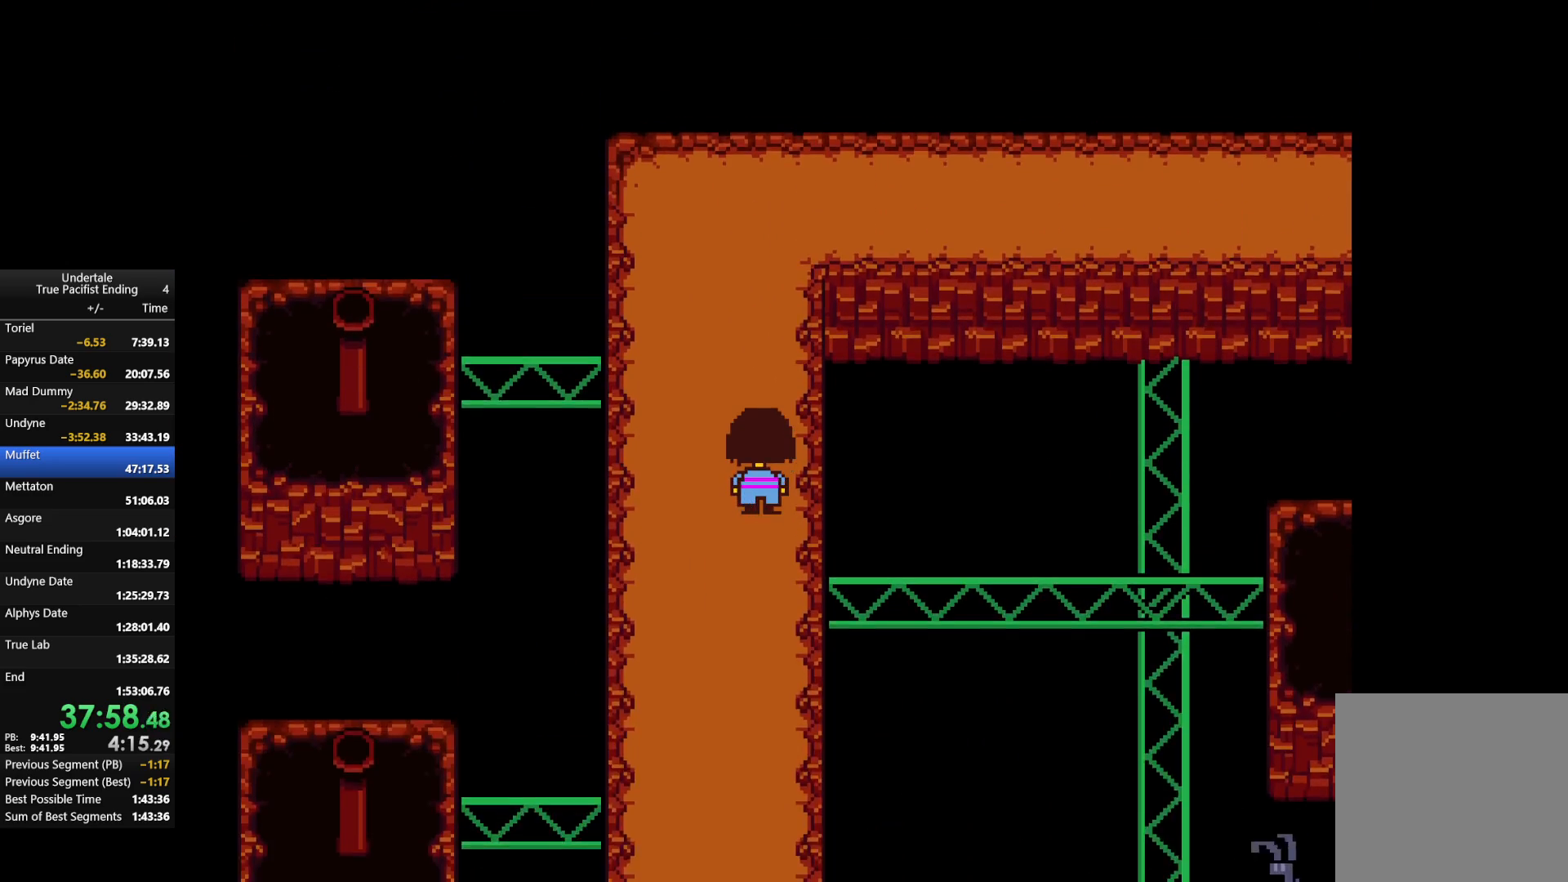
{"keys": ["return", "right", "shift", "up", "z"], "events": [[33, "x", "up"], [33, "z", "up"], [100, "return", "up"], [100, "shift", "up"], [133, "return", "down"], [133, "shift", "down"], [133, "z", "down"], [167, "x", "down"], [233, "return", "up"], [233, "shift", "up"], [233, "z", "up"], [267, "x", "up"], [333, "return", "down"], [333, "shift", "down"], [333, "z", "down"], [367, "x", "down"], [433, "return", "up"], [433, "shift", "up"], [433, "x", "up"], [433, "z", "up"], [500, "return", "down"], [500, "shift", "down"], [500, "z", "down"]]}
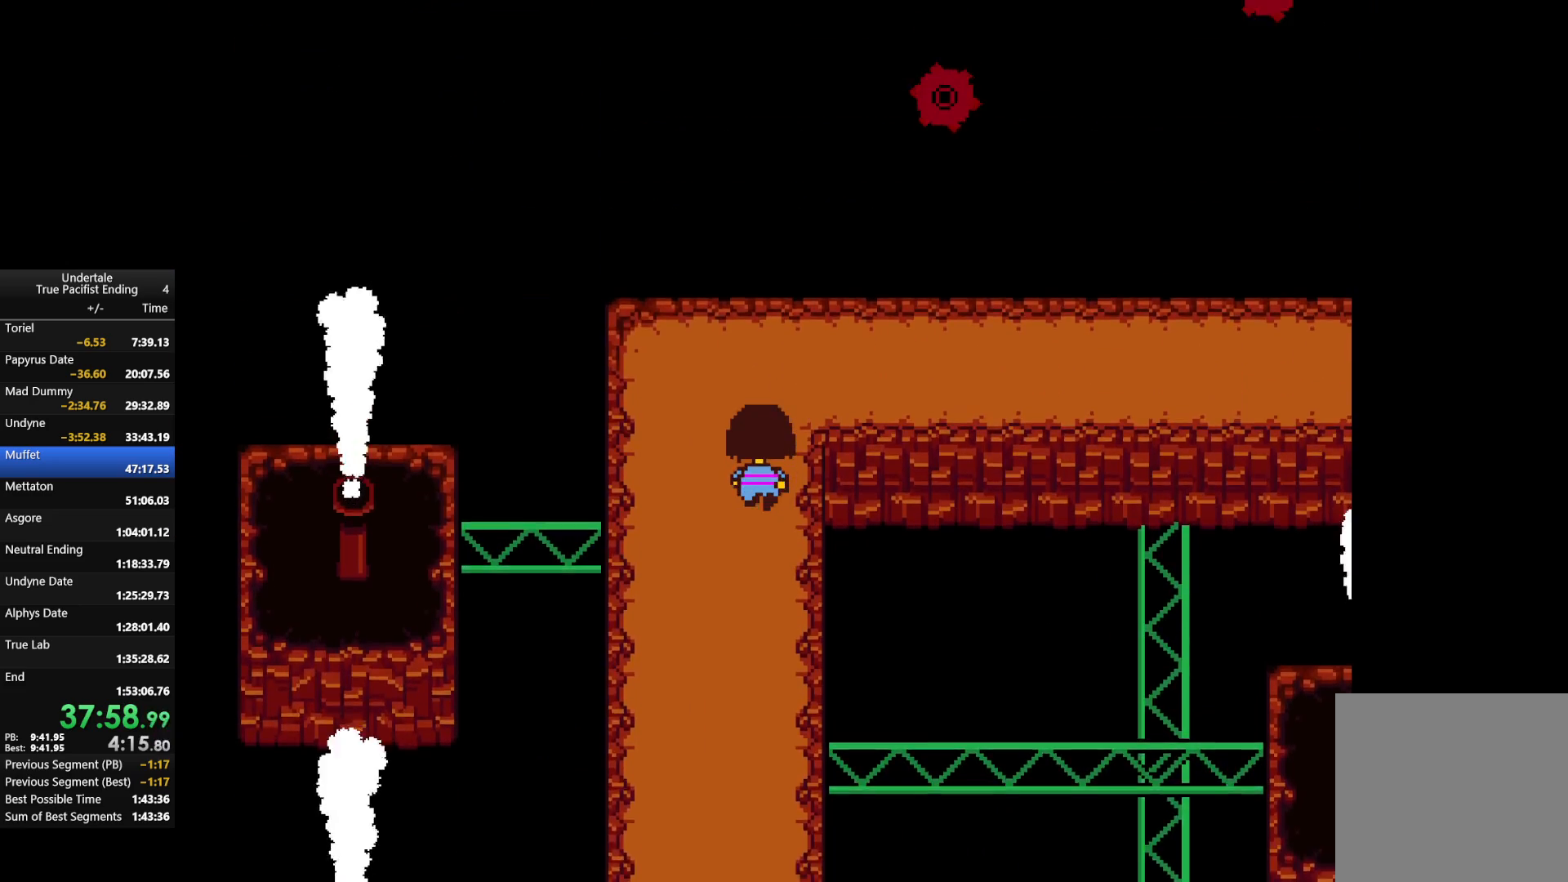
{"keys": ["right"], "events": [[67, "x", "down"], [133, "z", "up"], [200, "x", "up"], [233, "z", "down"], [300, "x", "down"], [400, "return", "up"], [400, "shift", "up"], [400, "up", "up"], [400, "x", "up"], [400, "z", "up"]]}
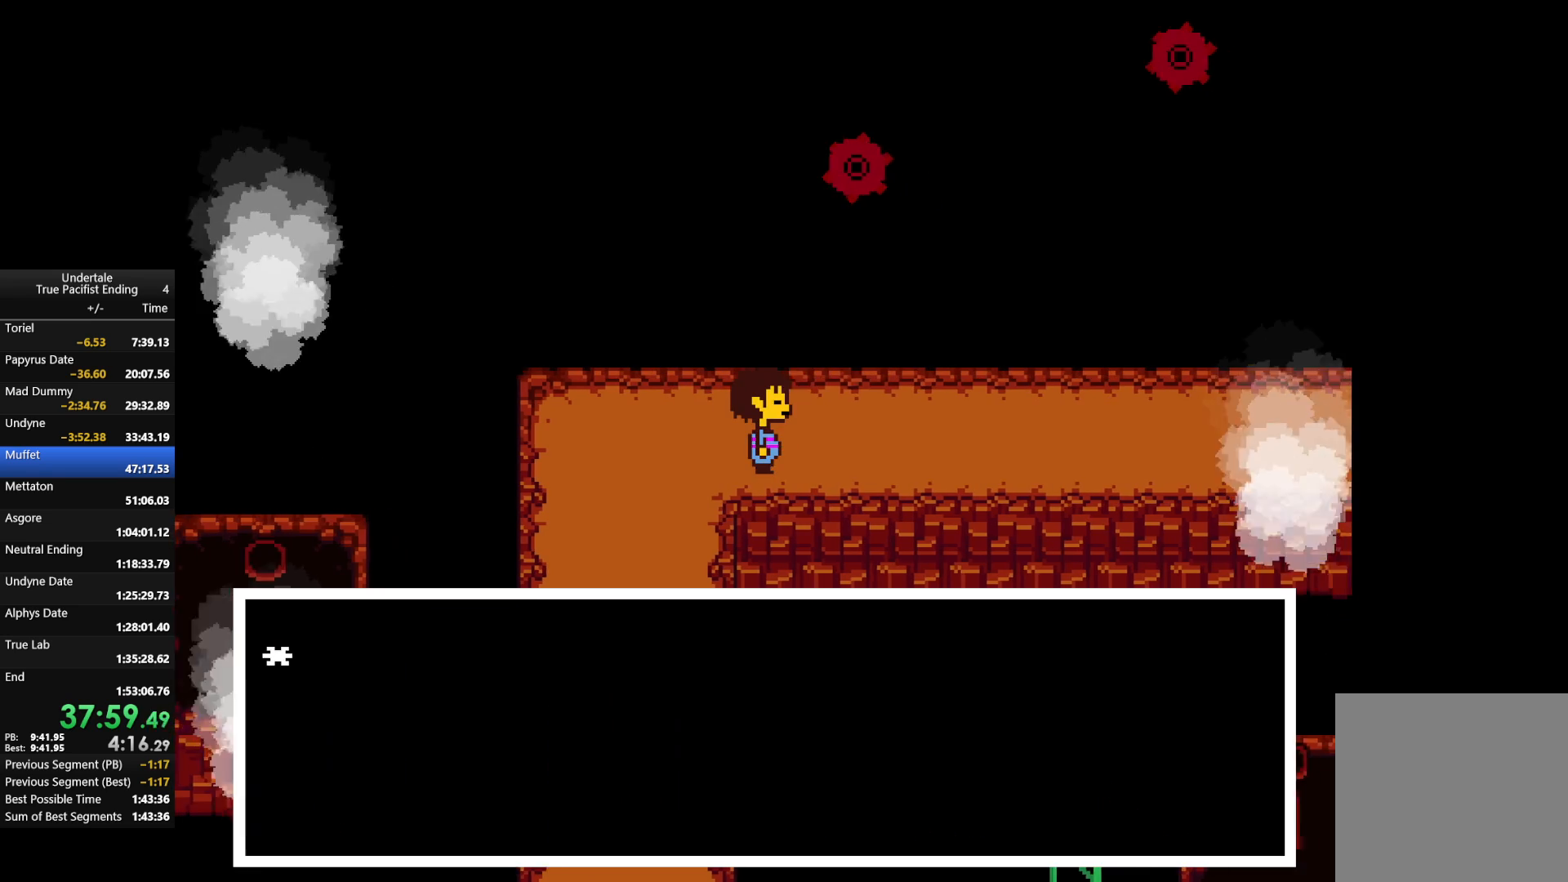
{"keys": ["return", "right", "shift", "z"], "events": [[67, "z", "down"], [133, "x", "down"], [167, "return", "down"], [167, "shift", "down"], [167, "z", "up"], [200, "x", "up"], [267, "return", "up"], [267, "shift", "up"], [267, "z", "down"], [300, "return", "down"], [300, "x", "down"], [367, "shift", "down"], [367, "z", "up"], [400, "return", "up"], [400, "shift", "up"], [400, "x", "up"], [433, "shift", "down"], [433, "z", "down"], [500, "return", "down"]]}
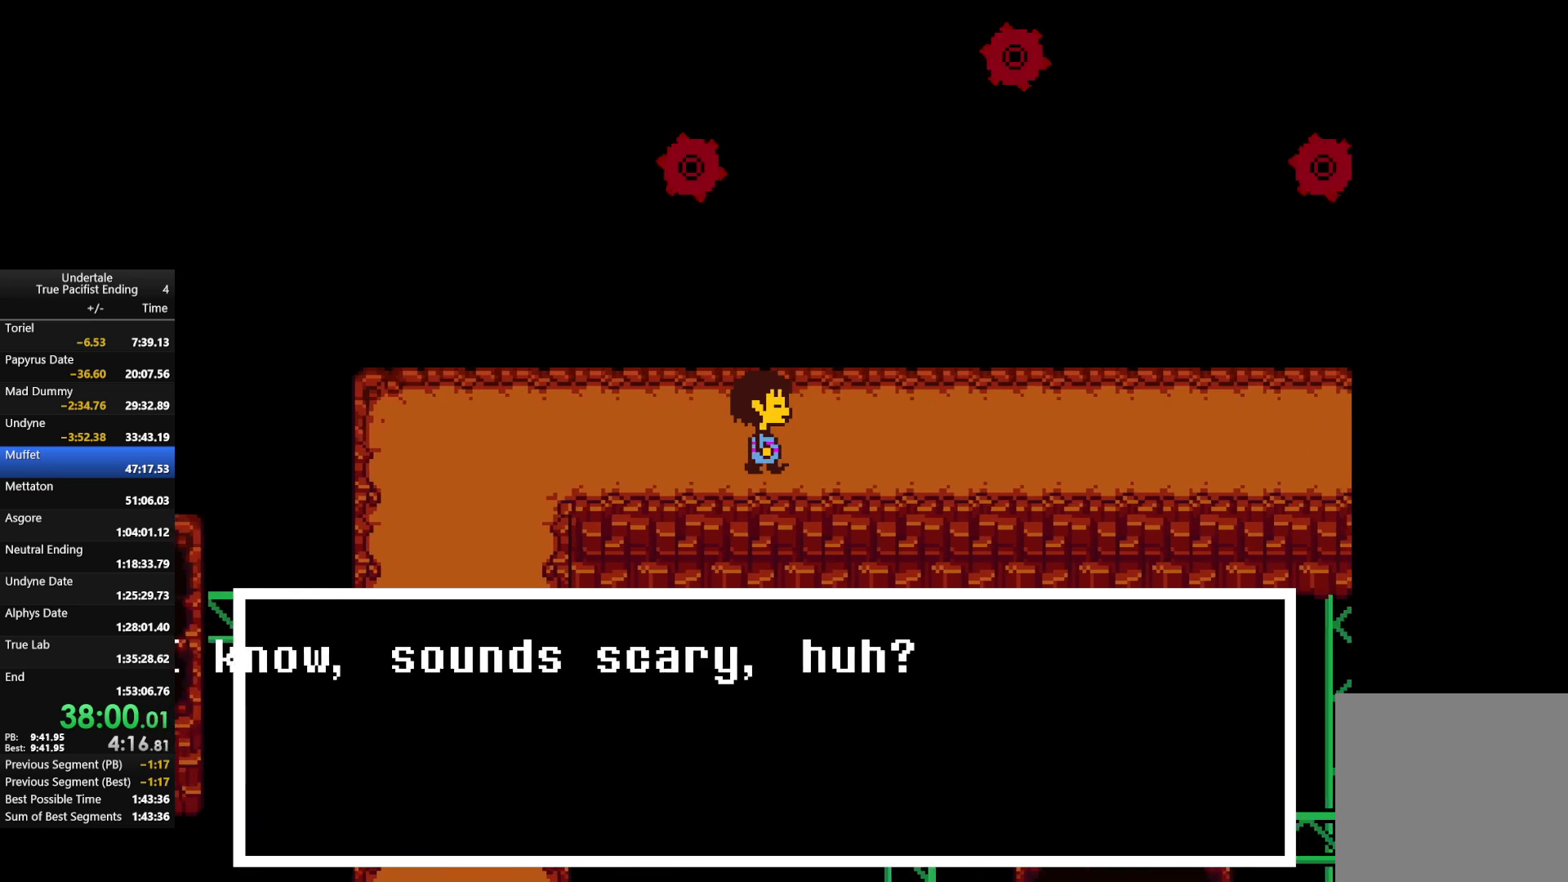
{"keys": ["right", "shift"], "events": [[33, "return", "up"], [33, "shift", "up"], [33, "x", "down"], [33, "z", "up"], [100, "x", "up"], [133, "return", "down"], [133, "shift", "down"], [133, "z", "down"], [233, "return", "up"], [233, "shift", "up"], [233, "x", "down"], [267, "z", "up"], [333, "return", "down"], [333, "shift", "down"], [333, "x", "up"], [333, "z", "down"], [367, "return", "up"], [400, "shift", "up"], [400, "x", "down"], [467, "return", "down"], [467, "shift", "down"], [467, "z", "up"], [500, "return", "up"], [500, "x", "up"]]}
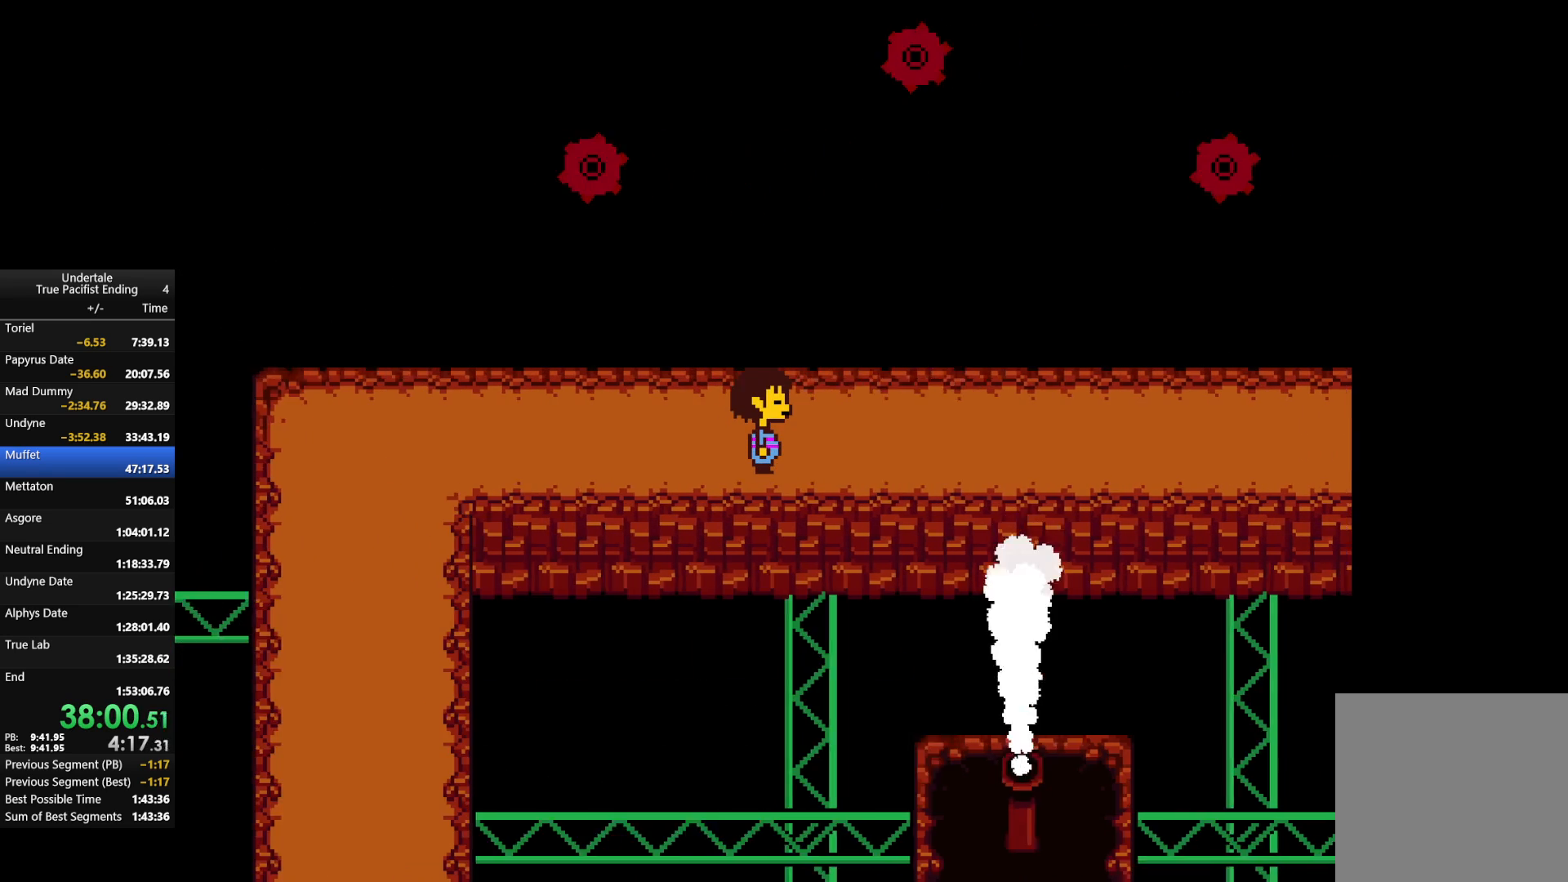
{"keys": ["right"], "events": [[67, "shift", "up"], [67, "z", "down"], [100, "return", "down"], [100, "shift", "down"], [100, "x", "down"], [167, "z", "up"], [200, "return", "up"], [200, "shift", "up"], [200, "x", "up"], [267, "return", "down"], [267, "shift", "down"], [267, "z", "down"], [300, "x", "down"], [367, "return", "up"], [367, "shift", "up"], [367, "z", "up"], [400, "x", "up"]]}
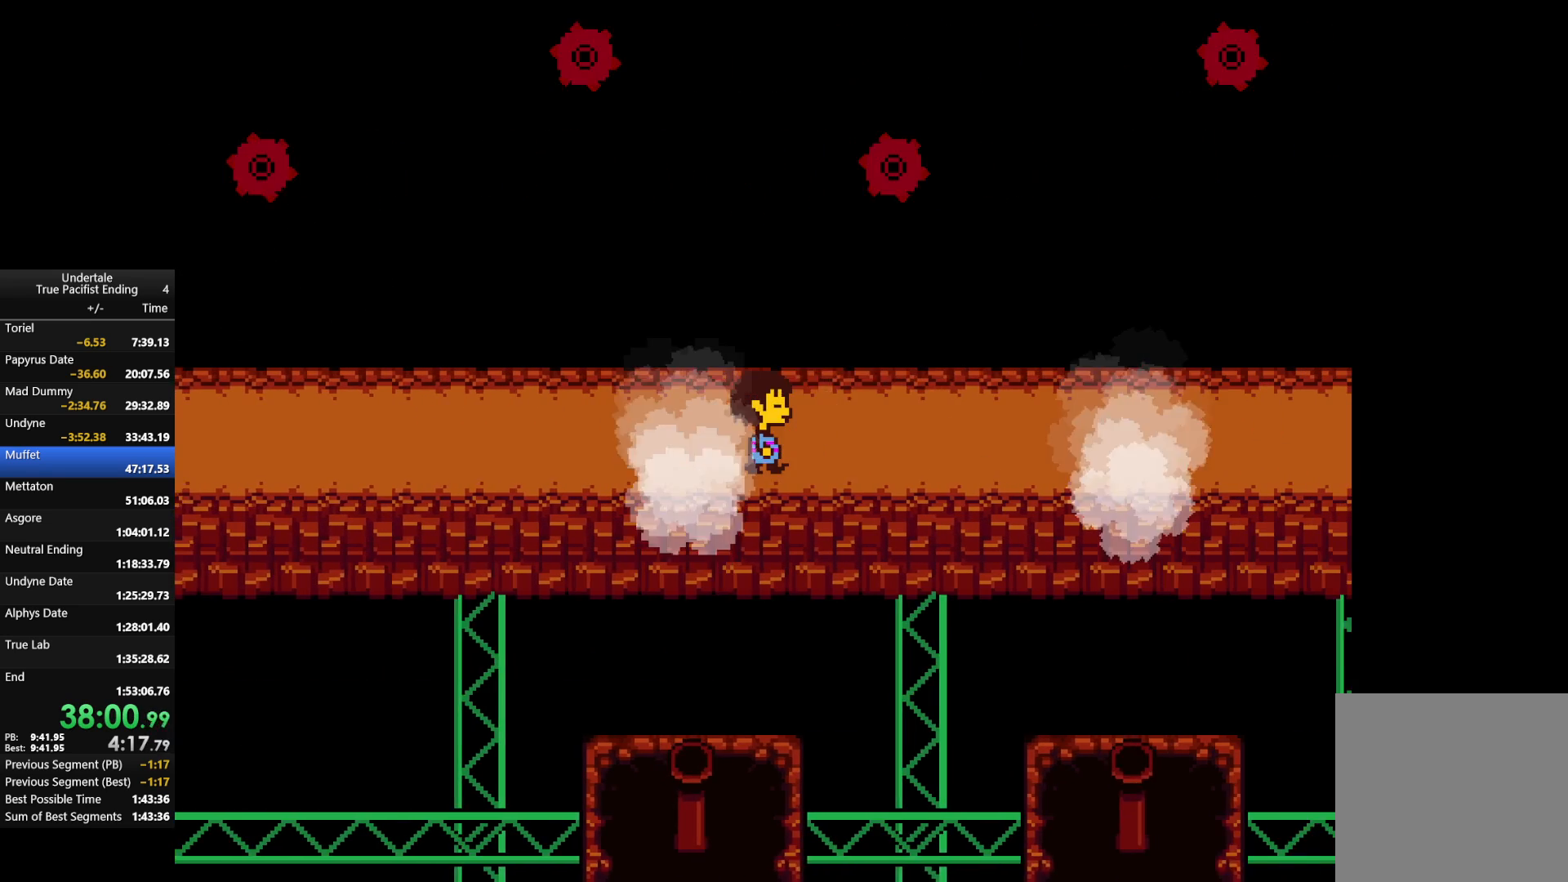
{"keys": ["right"], "events": []}
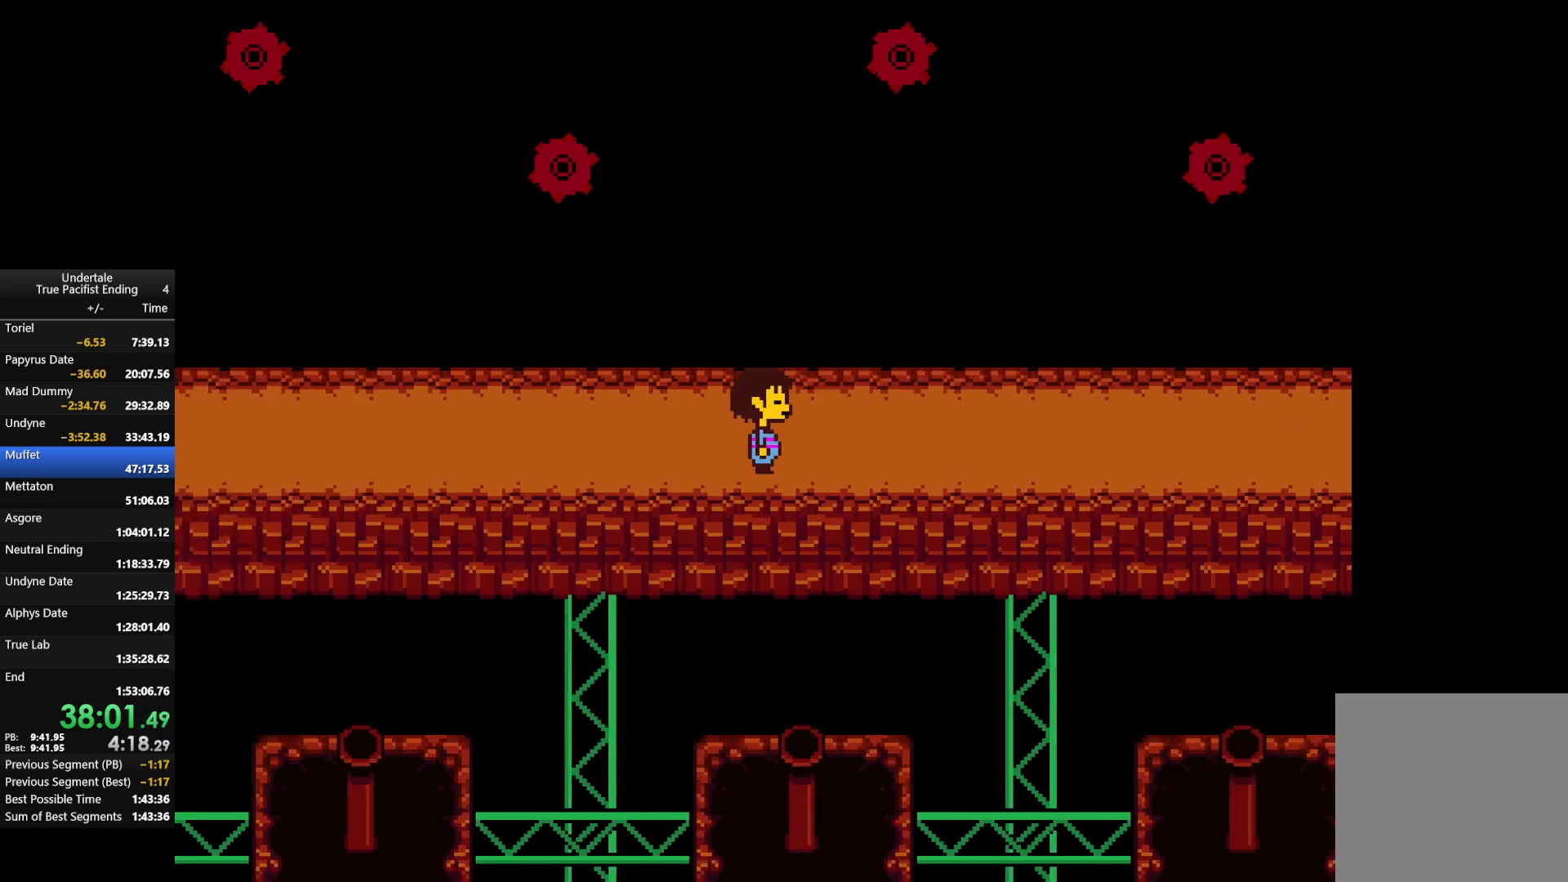
{"keys": ["right"], "events": []}